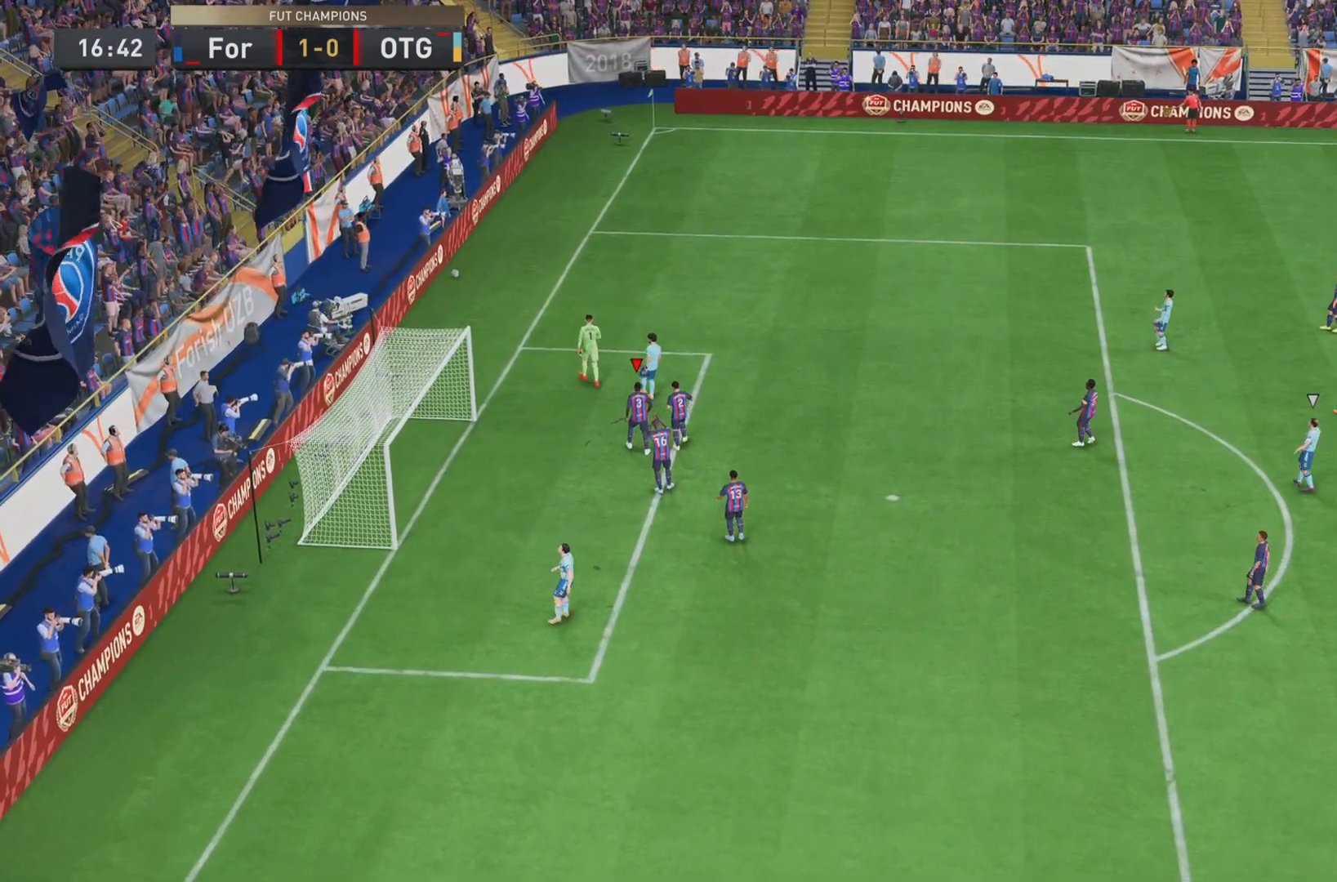
Gameplay with a controller (PlayStation layout); each line is a JSON object with the inputs held at the frame after it. "events" lists button and stick changes between this image and that frame as [ms after this image, input, new state], when the widget could be followed in between. Not read: L3 R3.
{"buttons": [], "left_stick": "center", "right_stick": "center", "events": []}
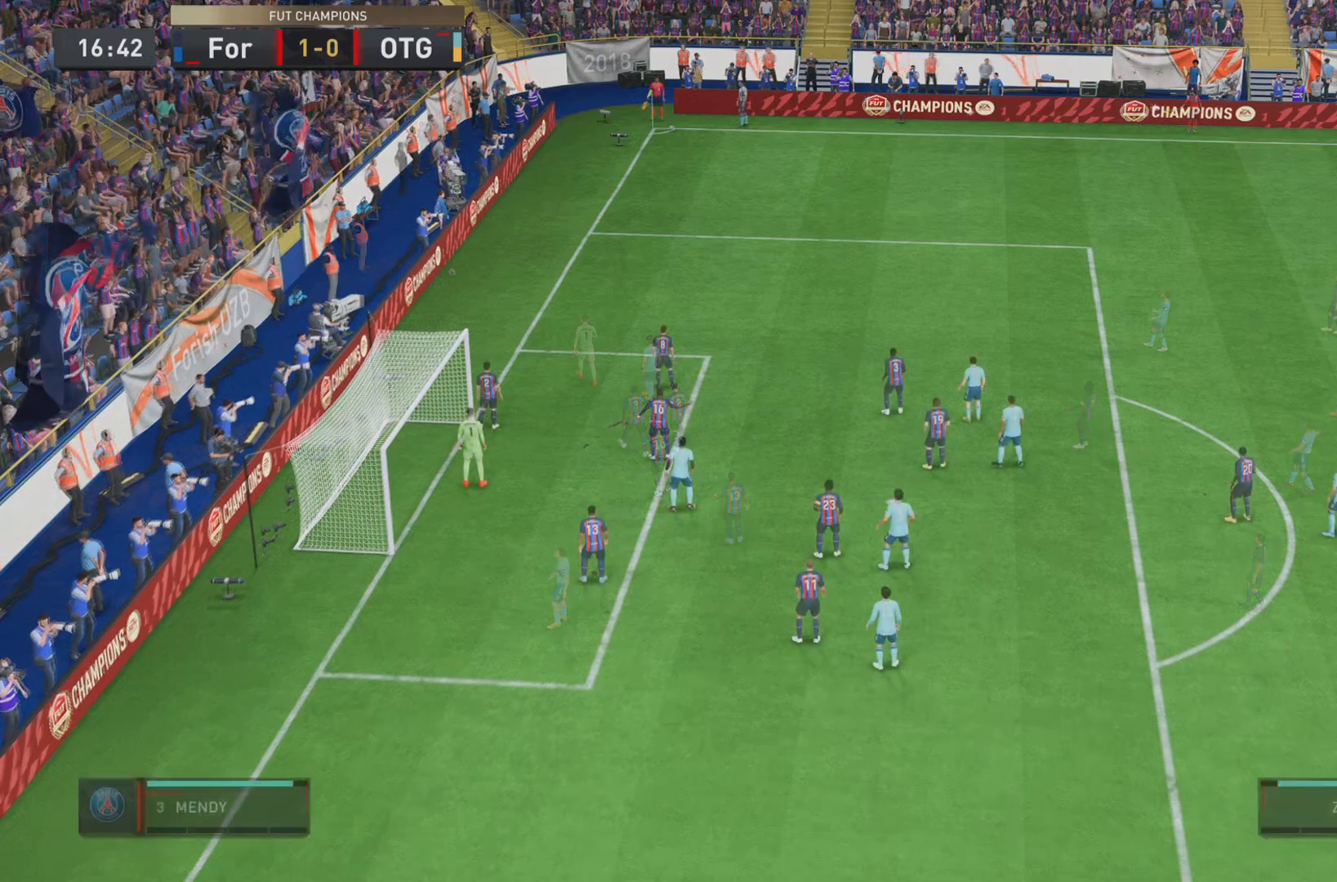
{"buttons": [], "left_stick": "center", "right_stick": "center", "events": []}
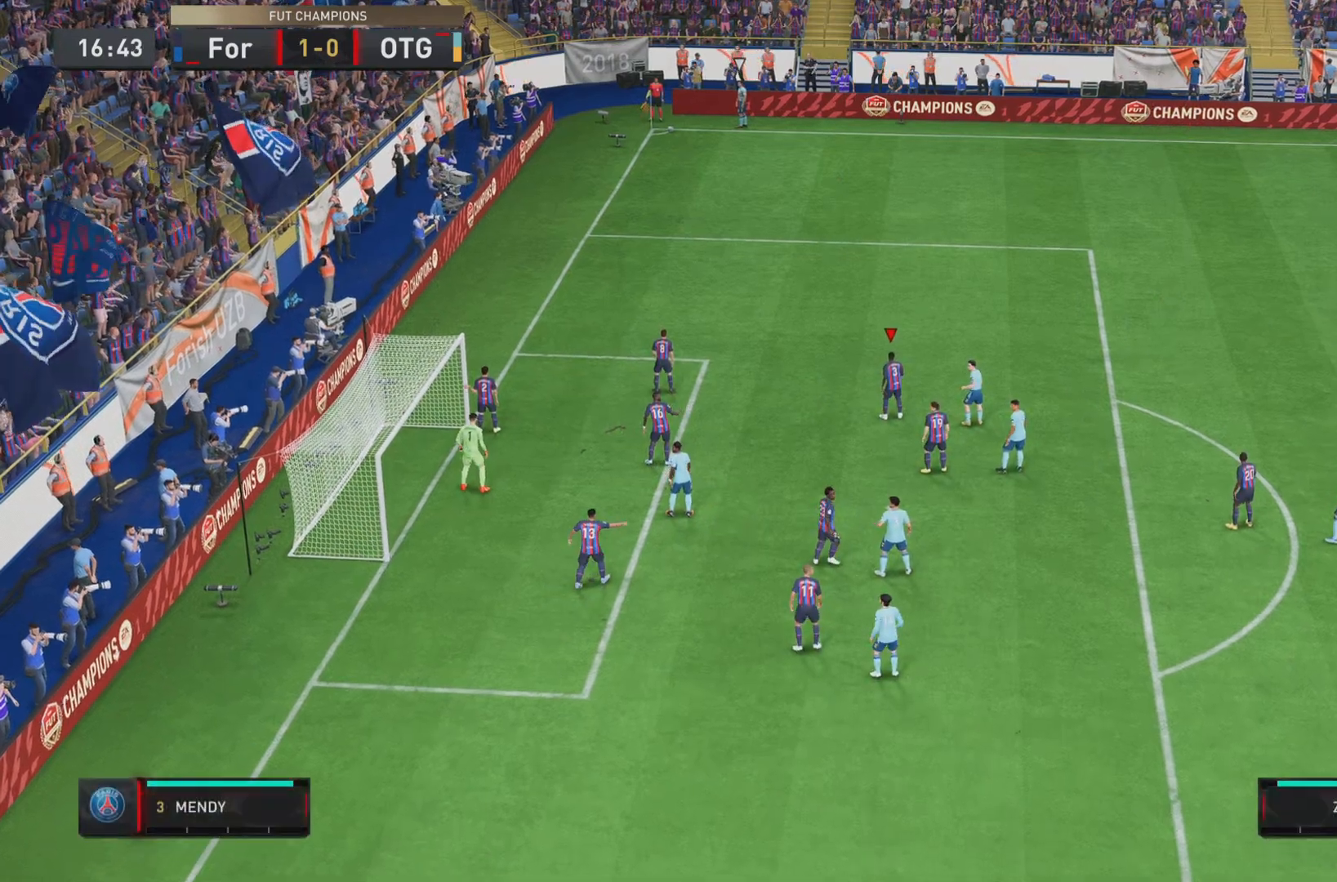
{"buttons": [], "left_stick": "center", "right_stick": "center", "events": []}
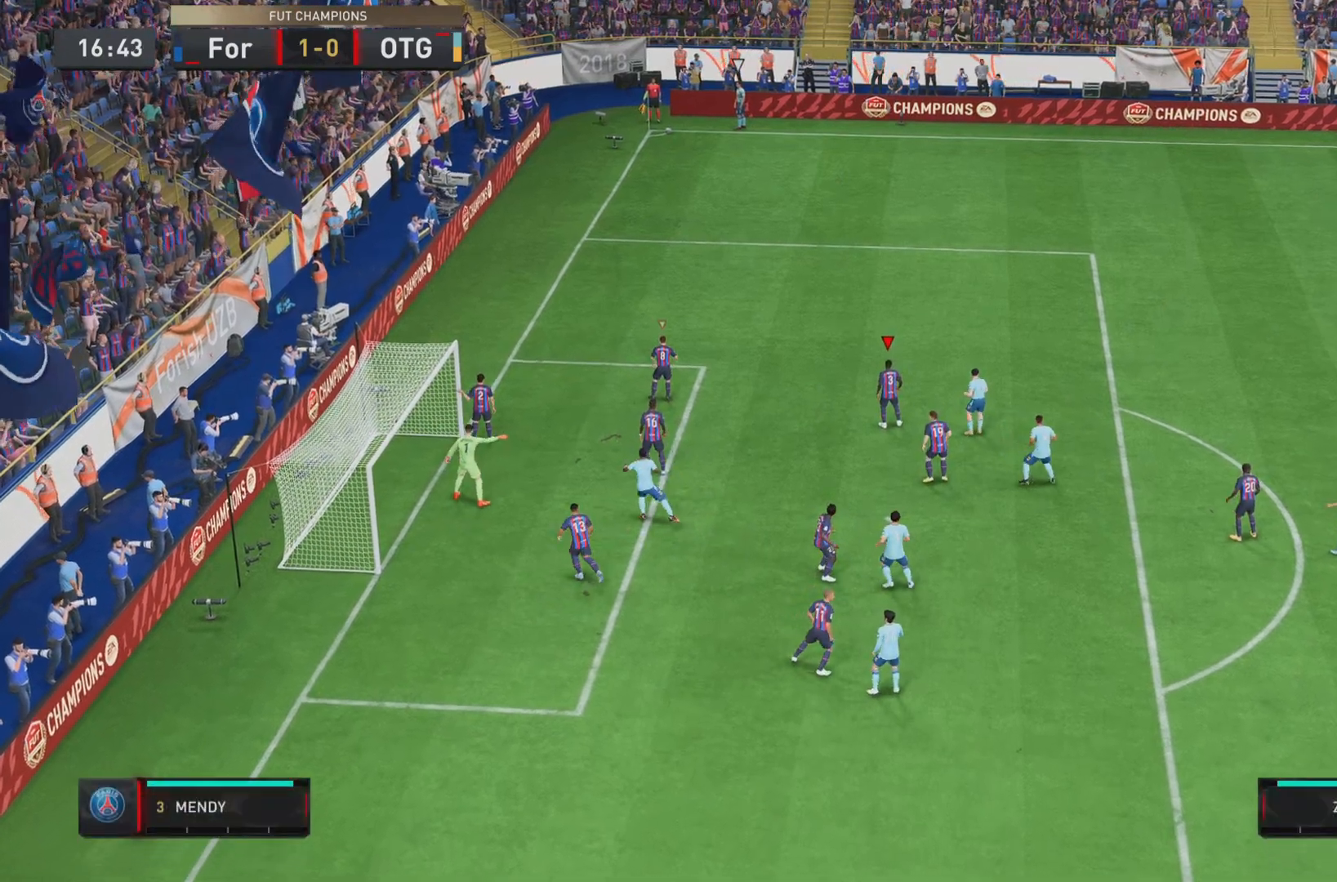
{"buttons": [], "left_stick": "center", "right_stick": "center", "events": []}
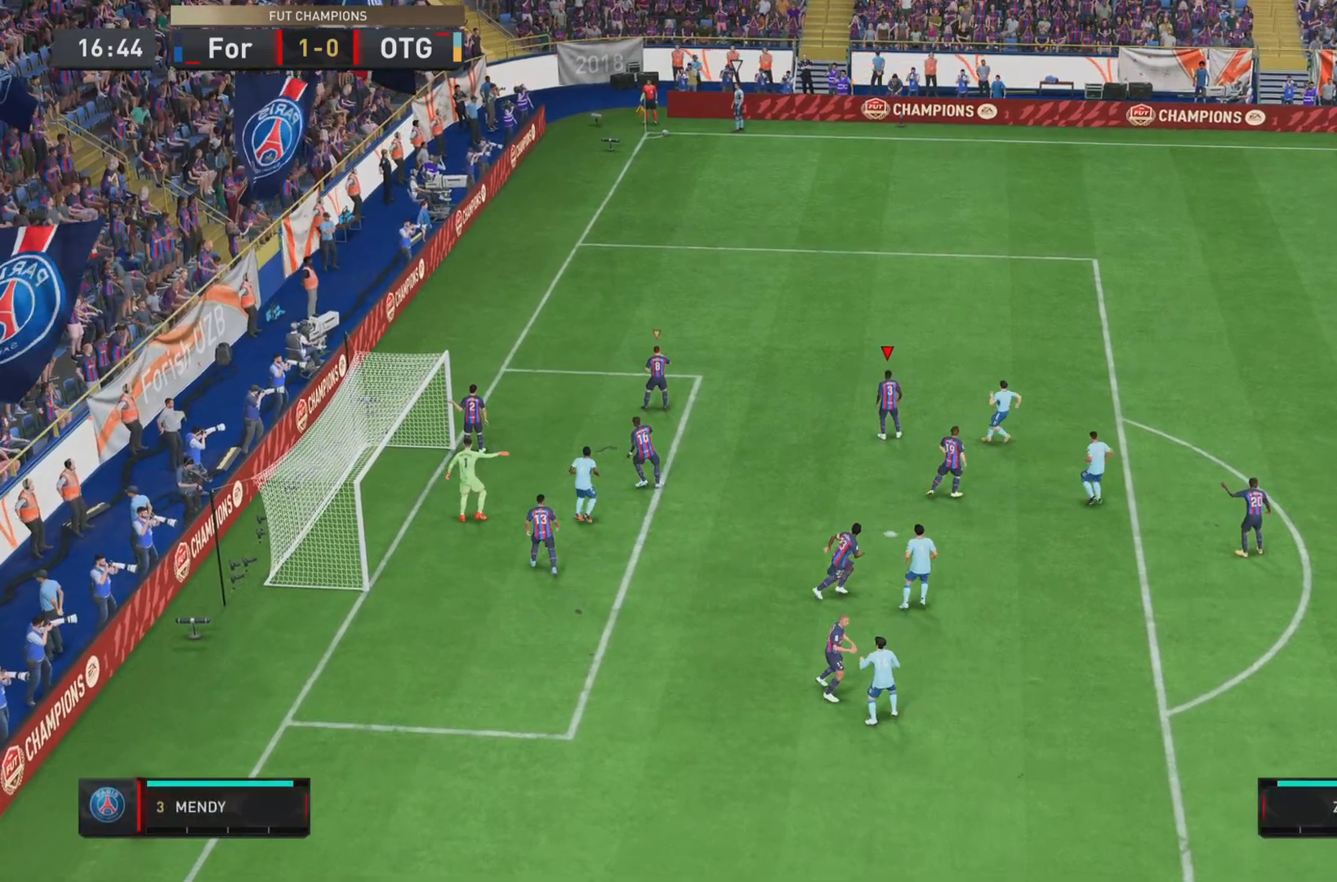
{"buttons": [], "left_stick": "center", "right_stick": "center", "events": []}
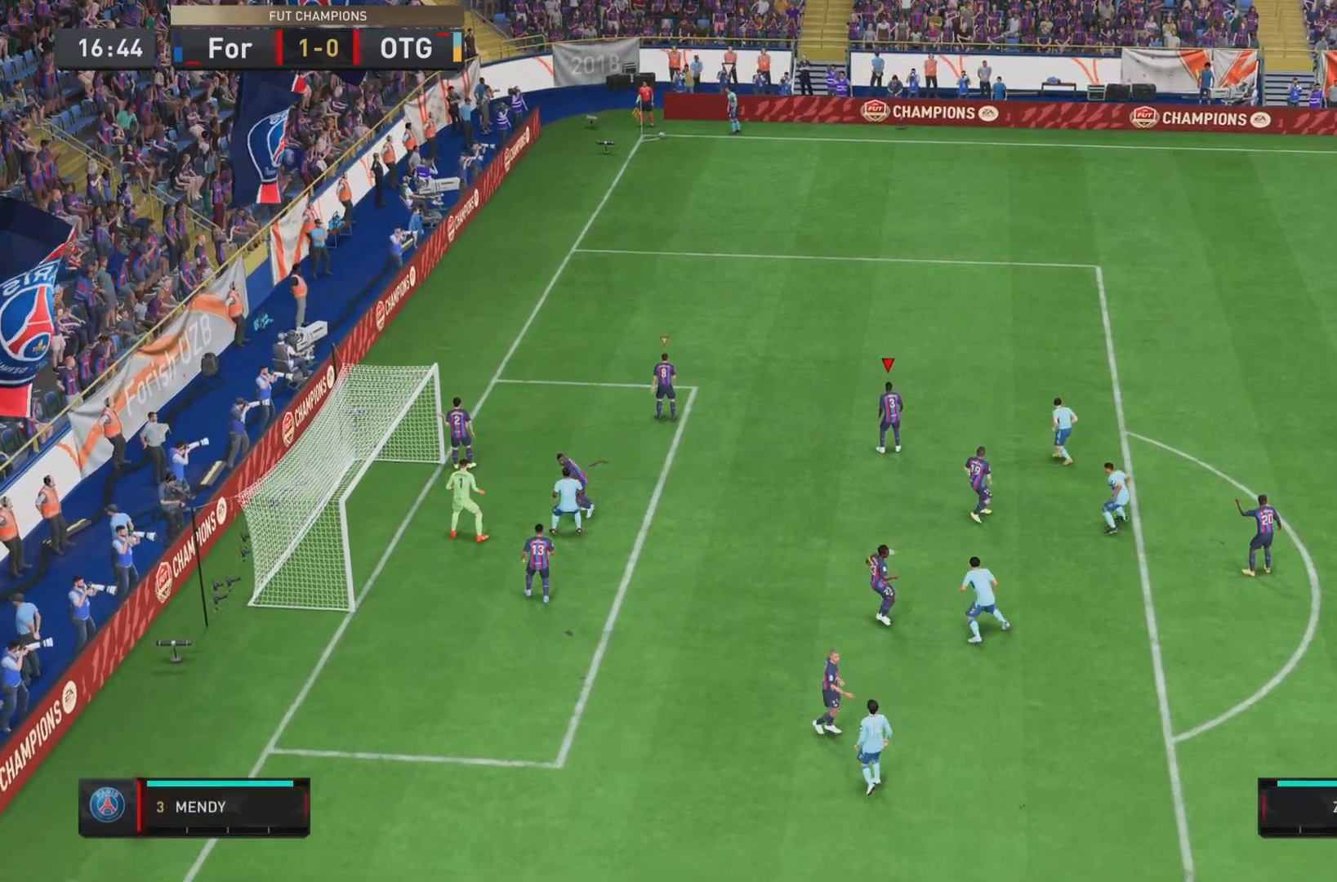
{"buttons": [], "left_stick": "center", "right_stick": "center", "events": []}
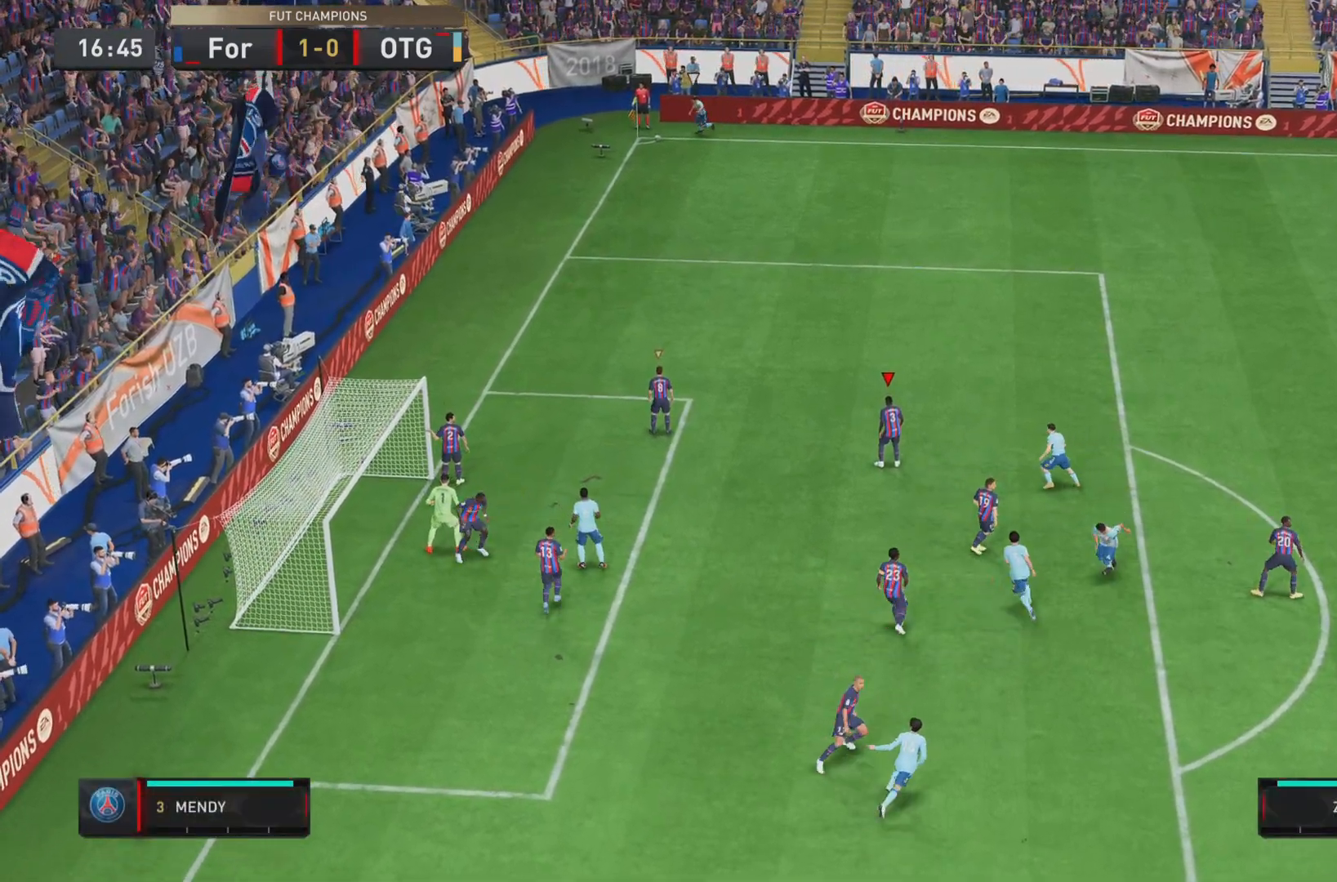
{"buttons": [], "left_stick": "down", "right_stick": "center", "events": [[133, "left_stick", "down"], [367, "left_stick", "center"], [467, "left_stick", "down"]]}
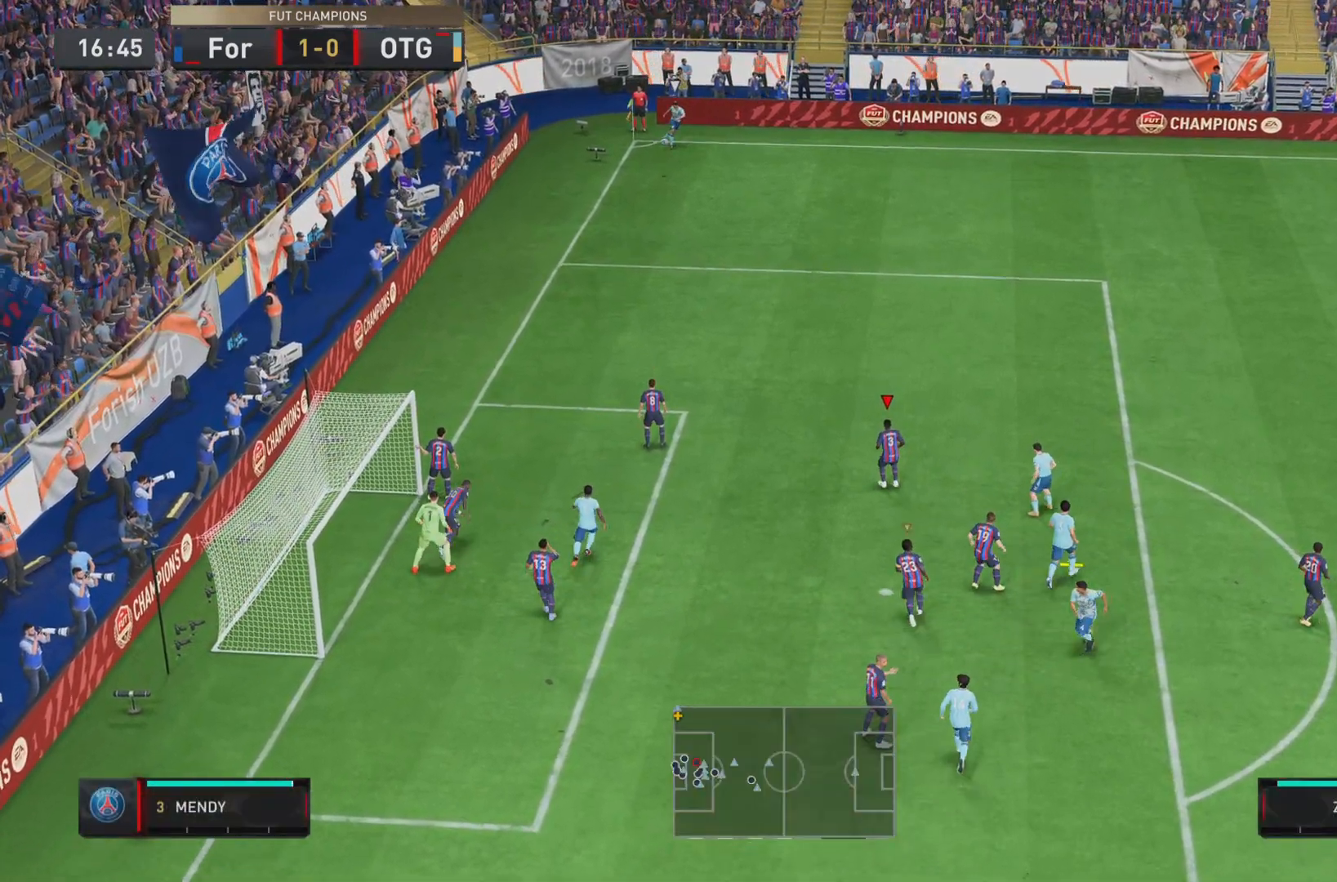
{"buttons": [], "left_stick": "center", "right_stick": "center", "events": [[84, "R1", "down"], [217, "R1", "up"], [300, "left_stick", "center"]]}
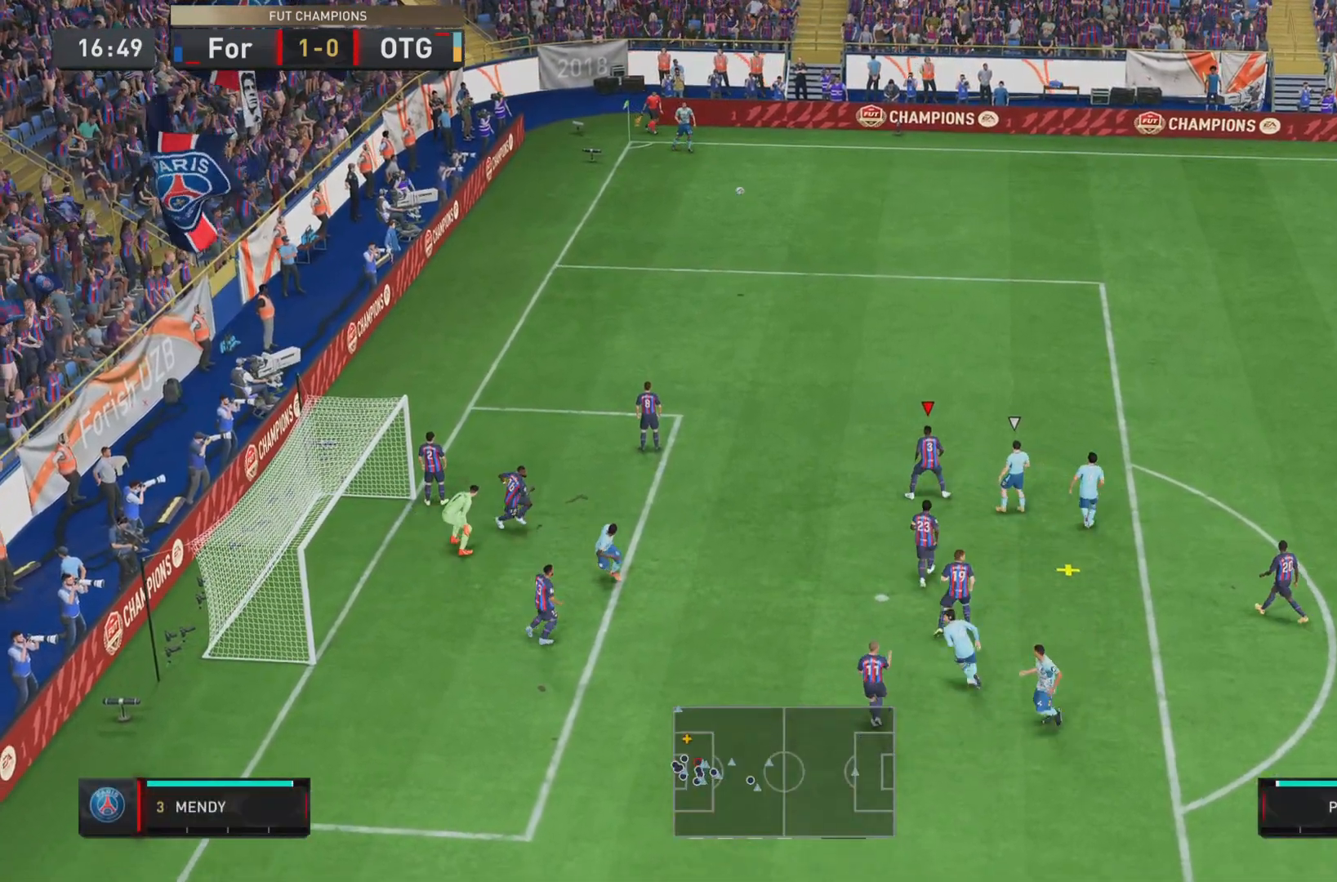
{"buttons": ["CROSS"], "left_stick": "down-right", "right_stick": "center", "events": [[100, "left_stick", "down-right"], [233, "CROSS", "down"]]}
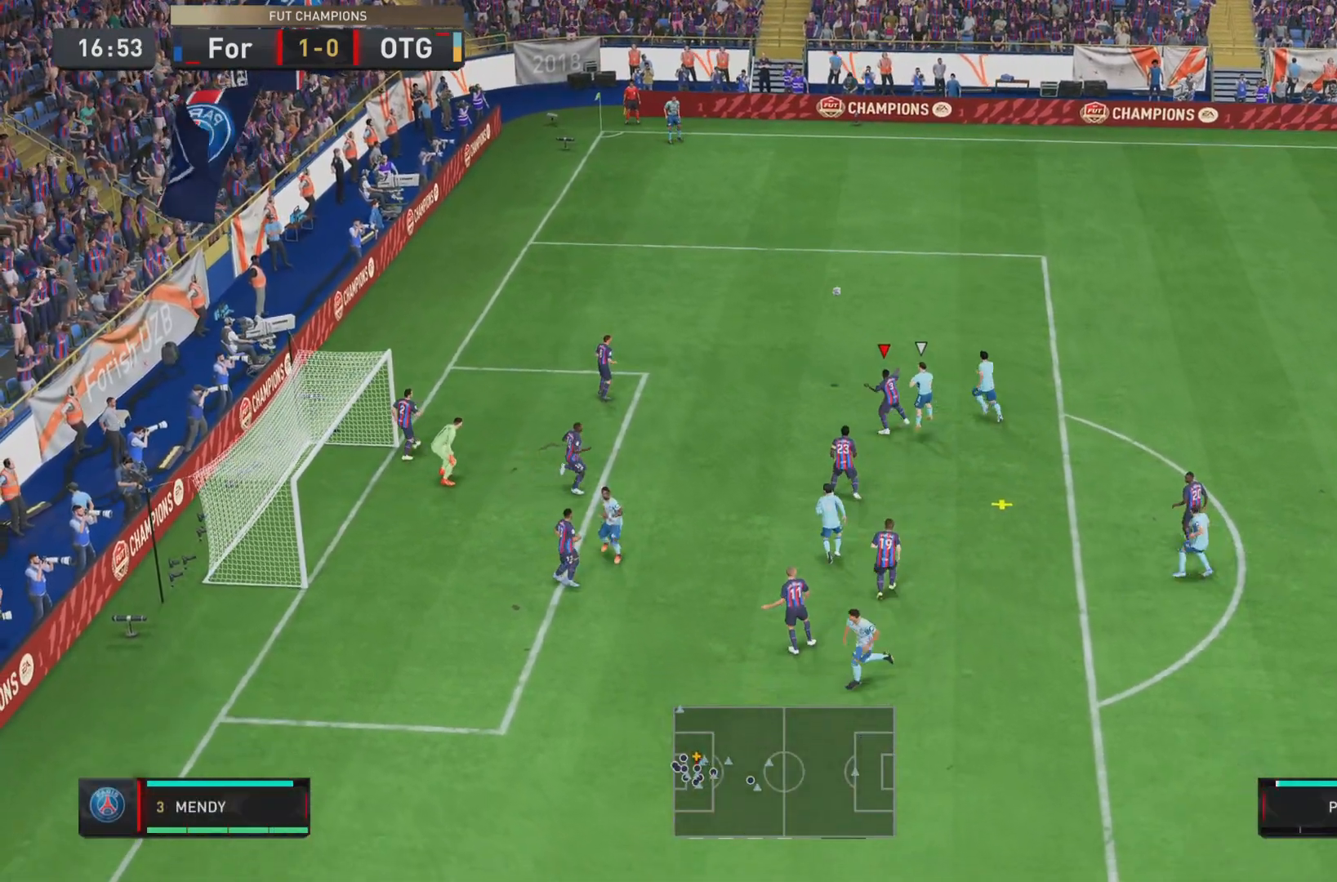
{"buttons": [], "left_stick": "down-right", "right_stick": "center", "events": [[33, "R1", "down"], [434, "CROSS", "up"], [434, "R1", "up"]]}
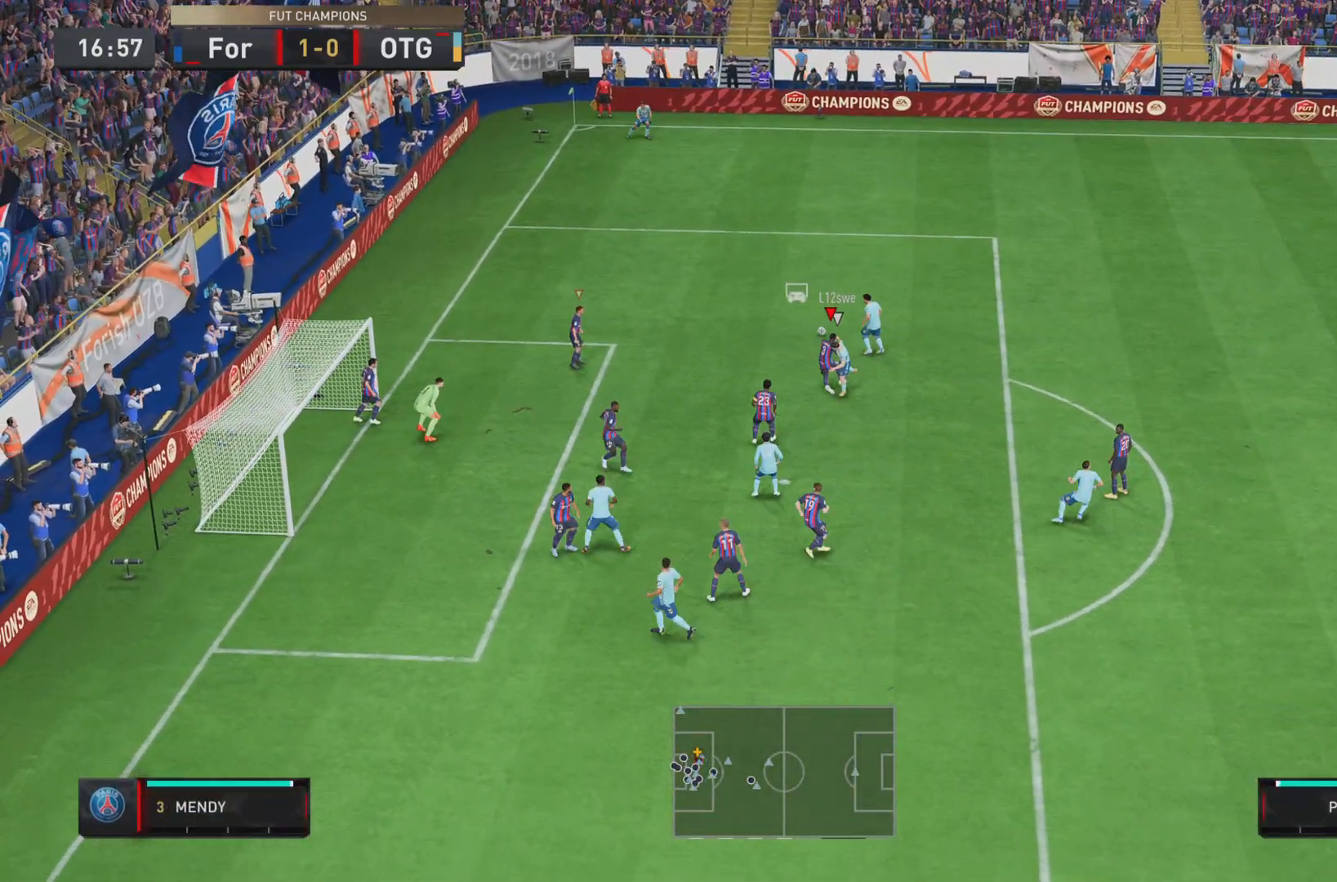
{"buttons": ["L2", "R1"], "left_stick": "left", "right_stick": "center", "events": [[16, "left_stick", "center"], [433, "R1", "down"], [433, "left_stick", "left"], [483, "L2", "down"]]}
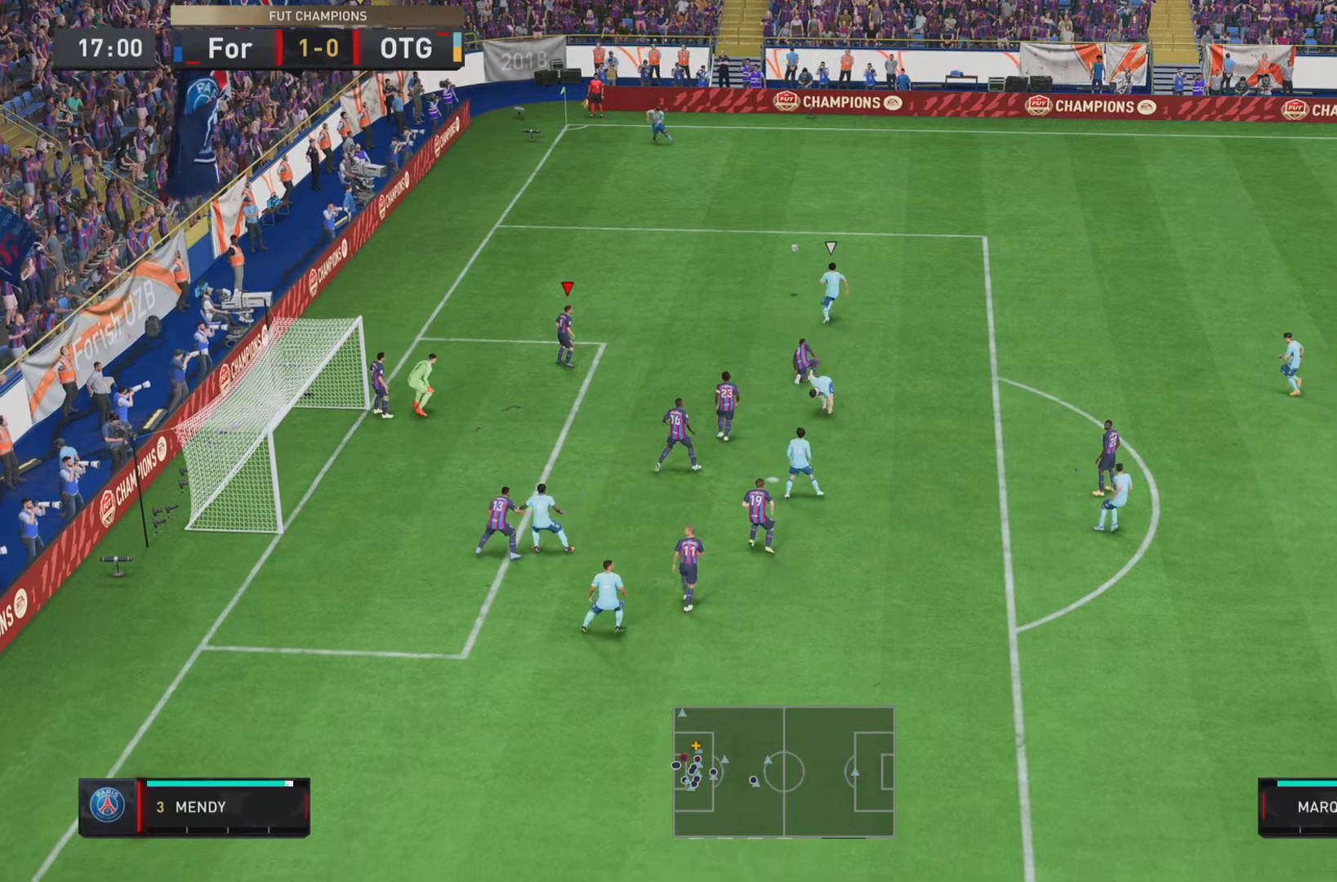
{"buttons": ["R1"], "left_stick": "up", "right_stick": "center", "events": [[100, "left_stick", "up"], [184, "L2", "up"]]}
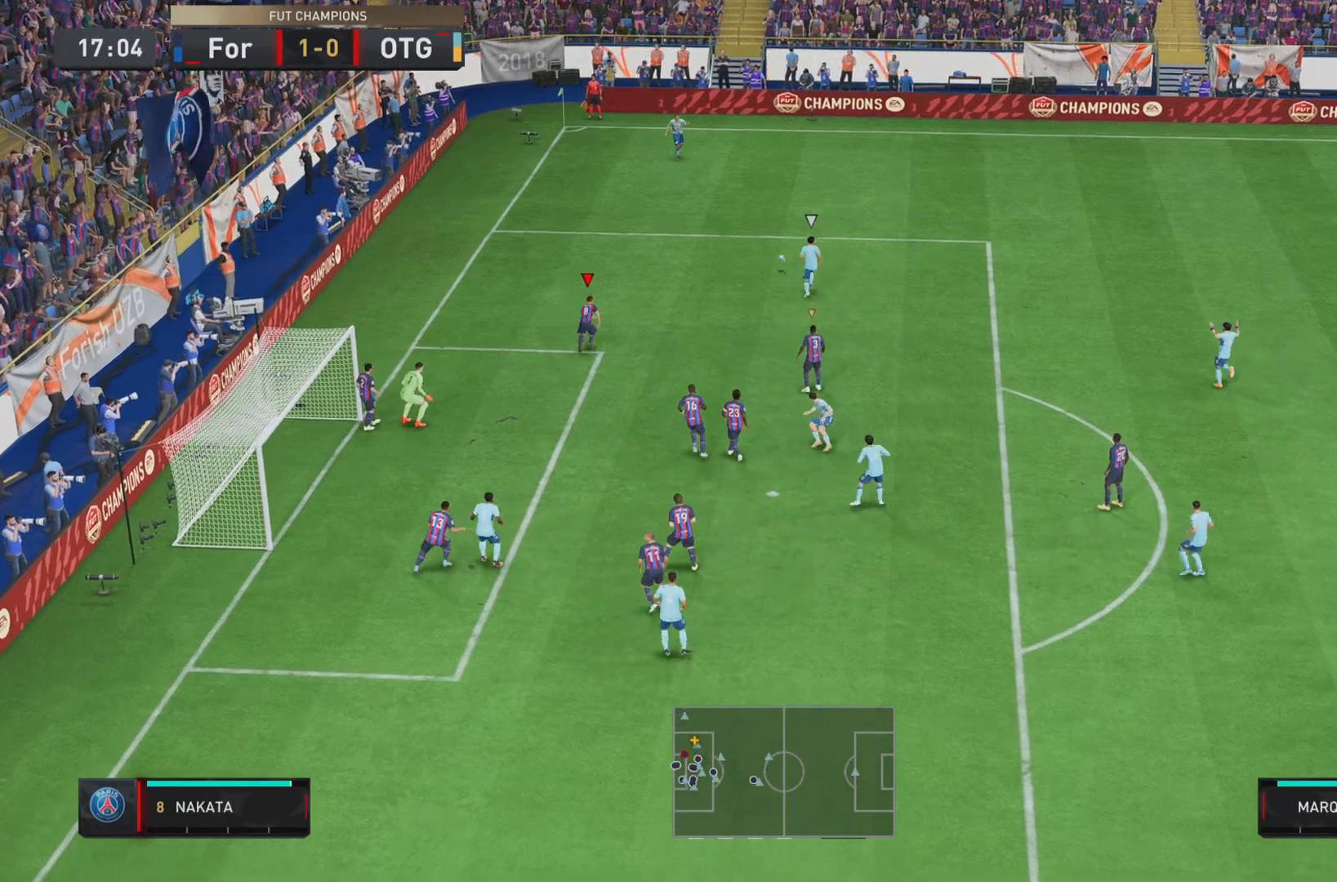
{"buttons": ["R1", "R2"], "left_stick": "up-right", "right_stick": "center", "events": [[16, "left_stick", "up-right"], [450, "R2", "down"]]}
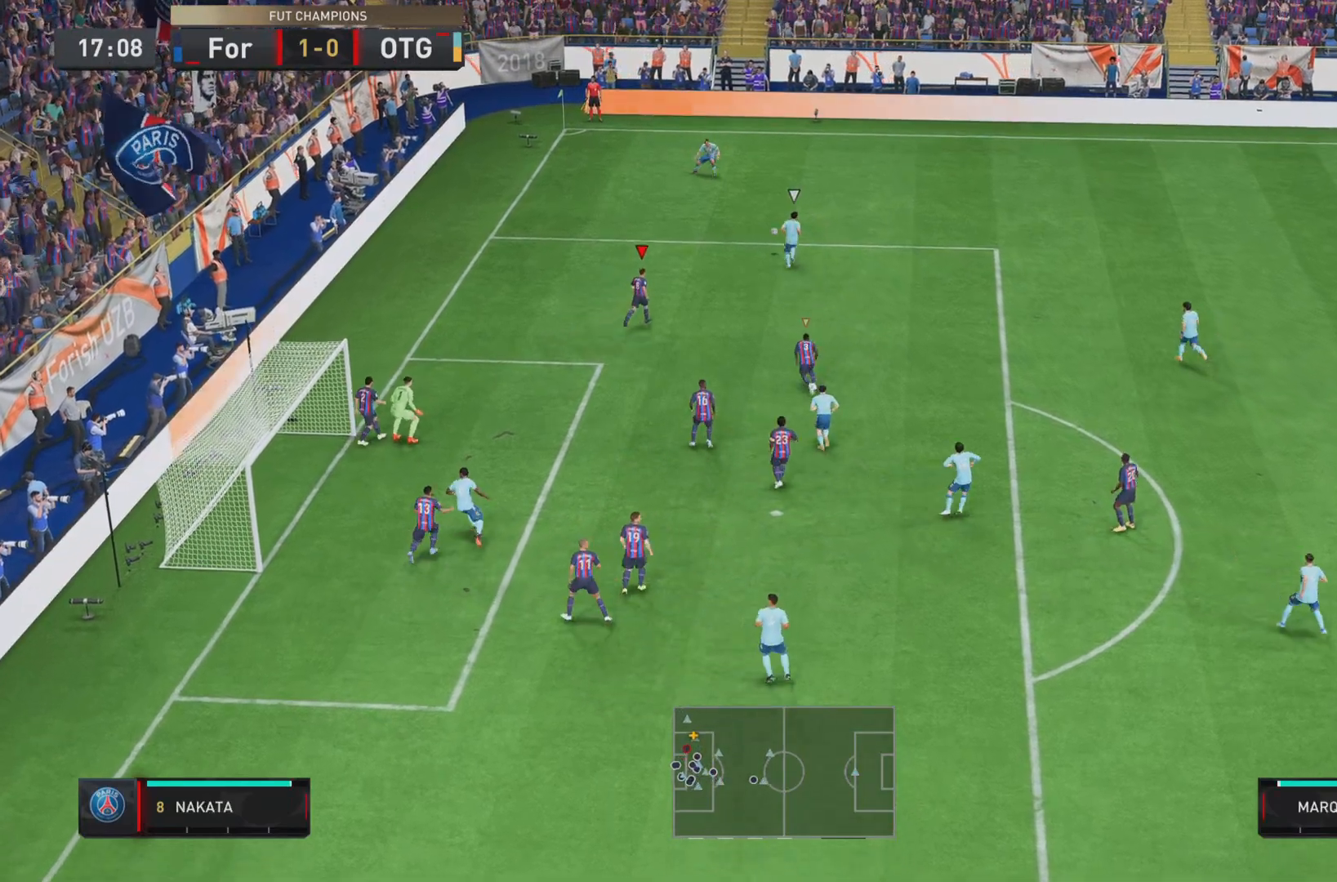
{"buttons": [], "left_stick": "center", "right_stick": "center", "events": [[400, "left_stick", "center"], [417, "R1", "up"], [451, "R2", "up"]]}
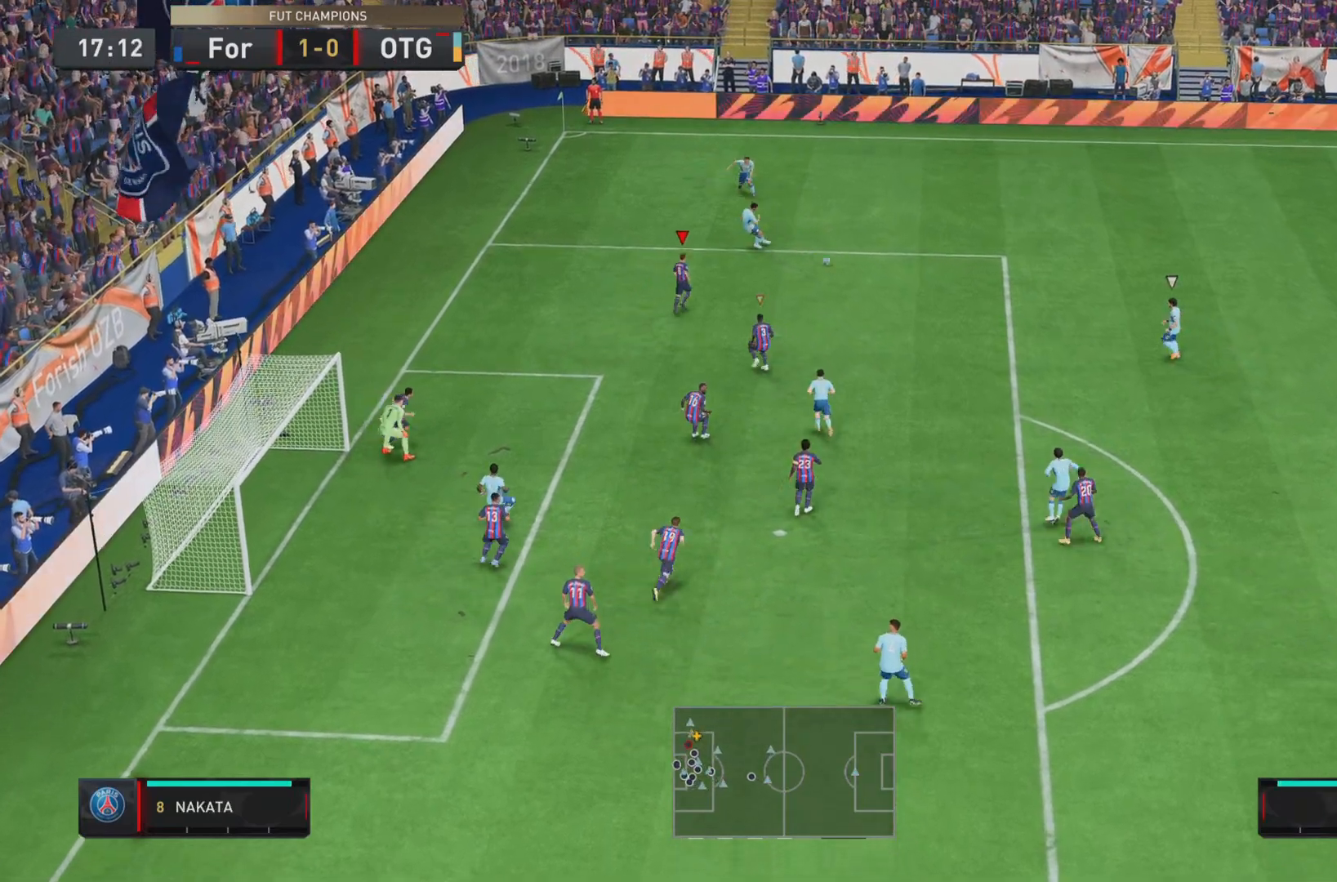
{"buttons": ["L2"], "left_stick": "down-right", "right_stick": "center", "events": [[100, "left_stick", "right"], [233, "left_stick", "down-right"], [483, "L2", "down"]]}
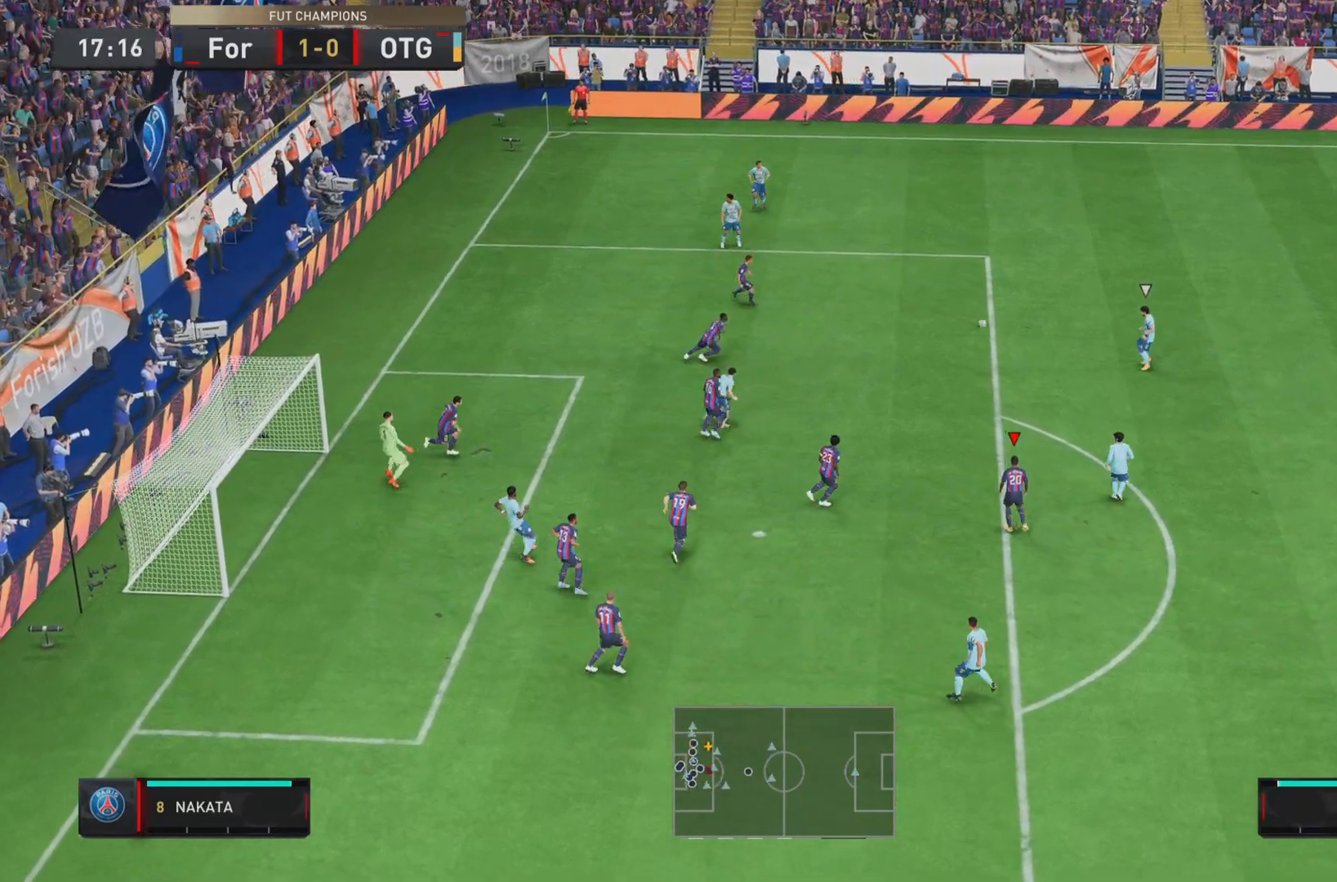
{"buttons": ["R1", "R2"], "left_stick": "right", "right_stick": "center", "events": [[134, "L2", "up"], [134, "R1", "down"], [334, "R2", "down"], [434, "left_stick", "right"]]}
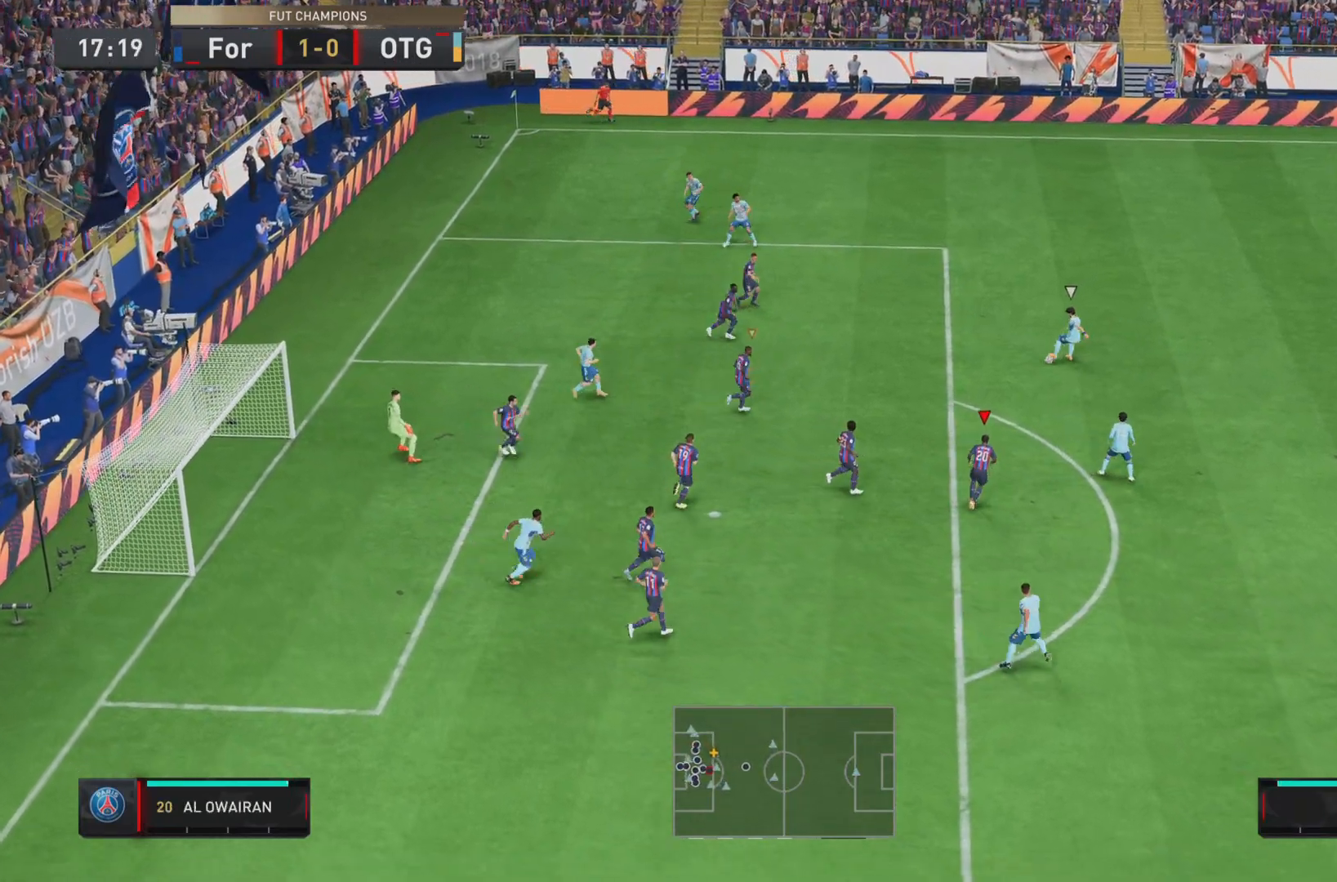
{"buttons": [], "left_stick": "down-right", "right_stick": "center", "events": [[33, "left_stick", "down-right"], [166, "R1", "up"], [183, "L2", "down"], [183, "left_stick", "center"], [250, "R2", "up"], [350, "L2", "up"], [467, "left_stick", "down-right"]]}
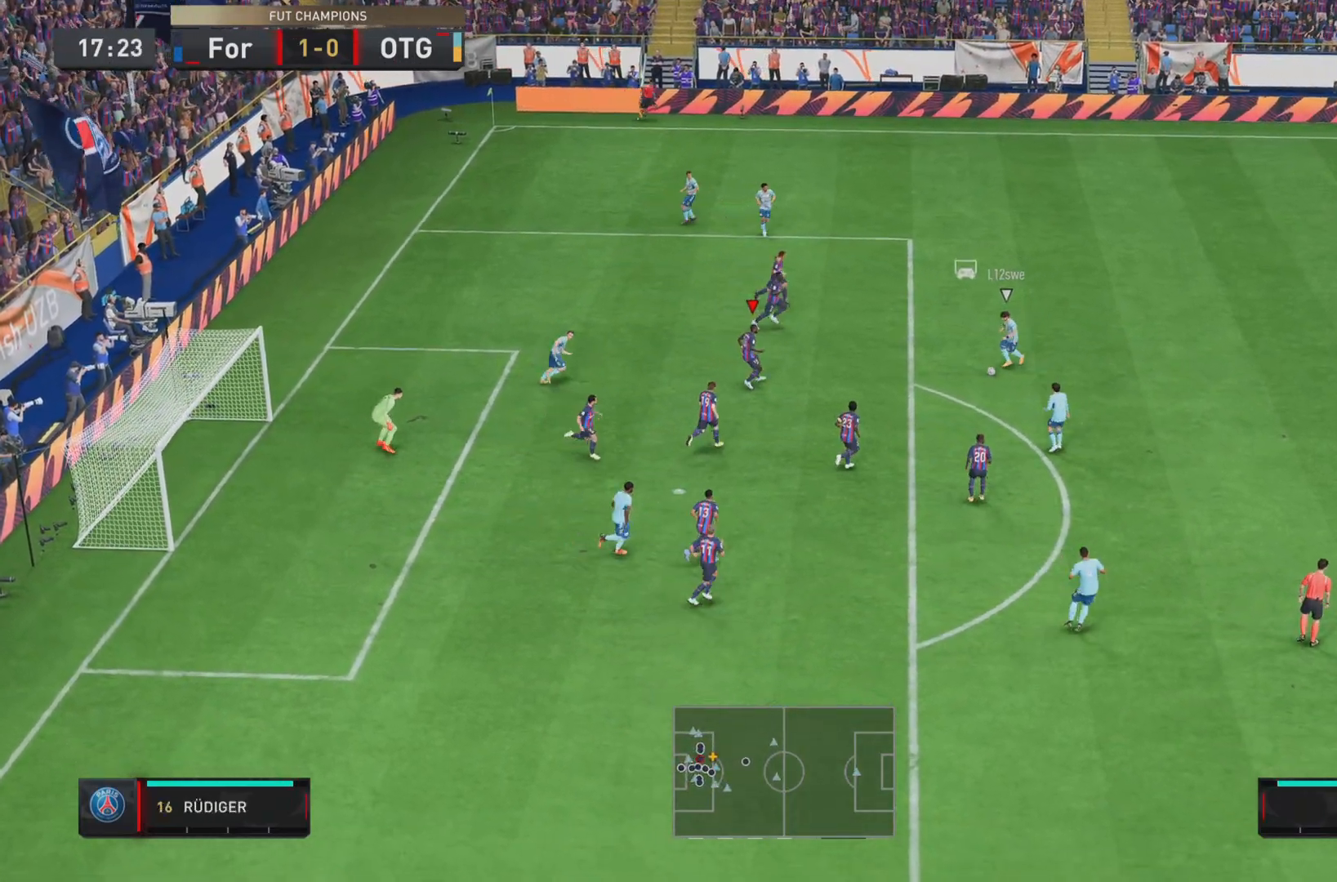
{"buttons": [], "left_stick": "down-right", "right_stick": "center", "events": []}
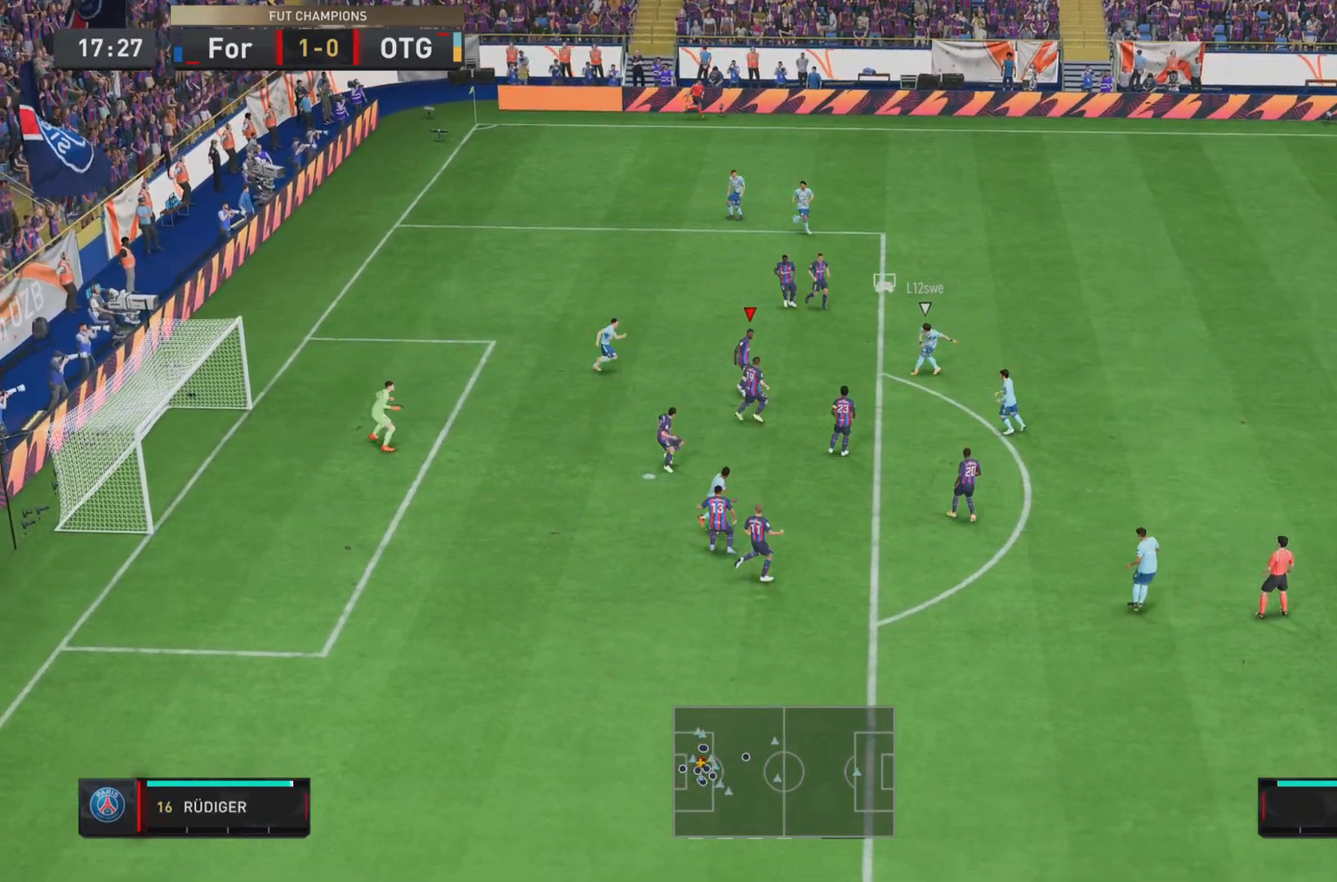
{"buttons": ["CROSS"], "left_stick": "right", "right_stick": "center", "events": [[16, "CROSS", "down"], [83, "L2", "down"], [183, "R1", "down"], [200, "L2", "up"], [200, "R2", "down"], [317, "left_stick", "right"], [350, "L2", "down"], [433, "R2", "up"], [483, "R1", "up"], [500, "L2", "up"]]}
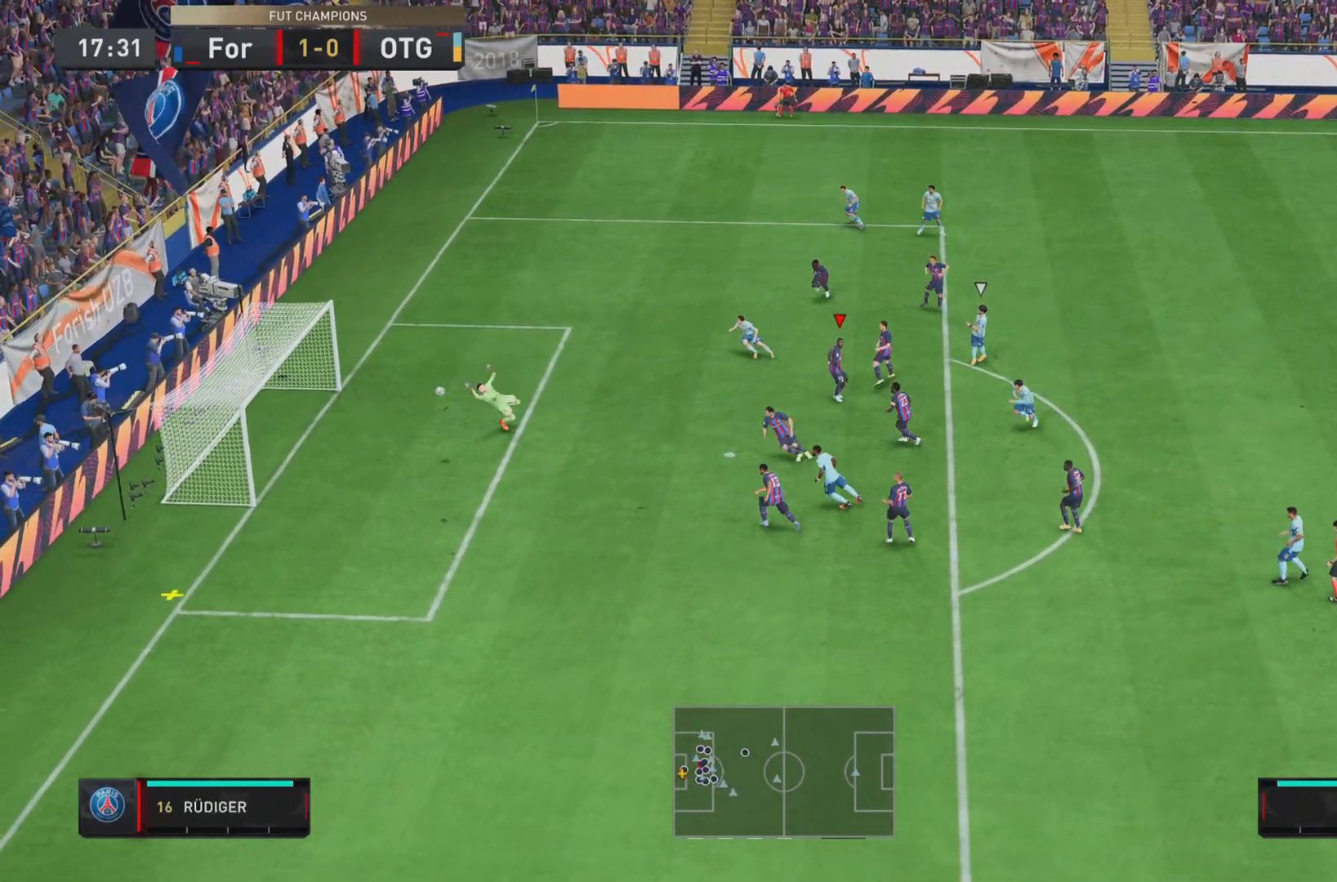
{"buttons": [], "left_stick": "center", "right_stick": "center", "events": [[17, "CROSS", "up"], [50, "left_stick", "down"], [100, "left_stick", "center"]]}
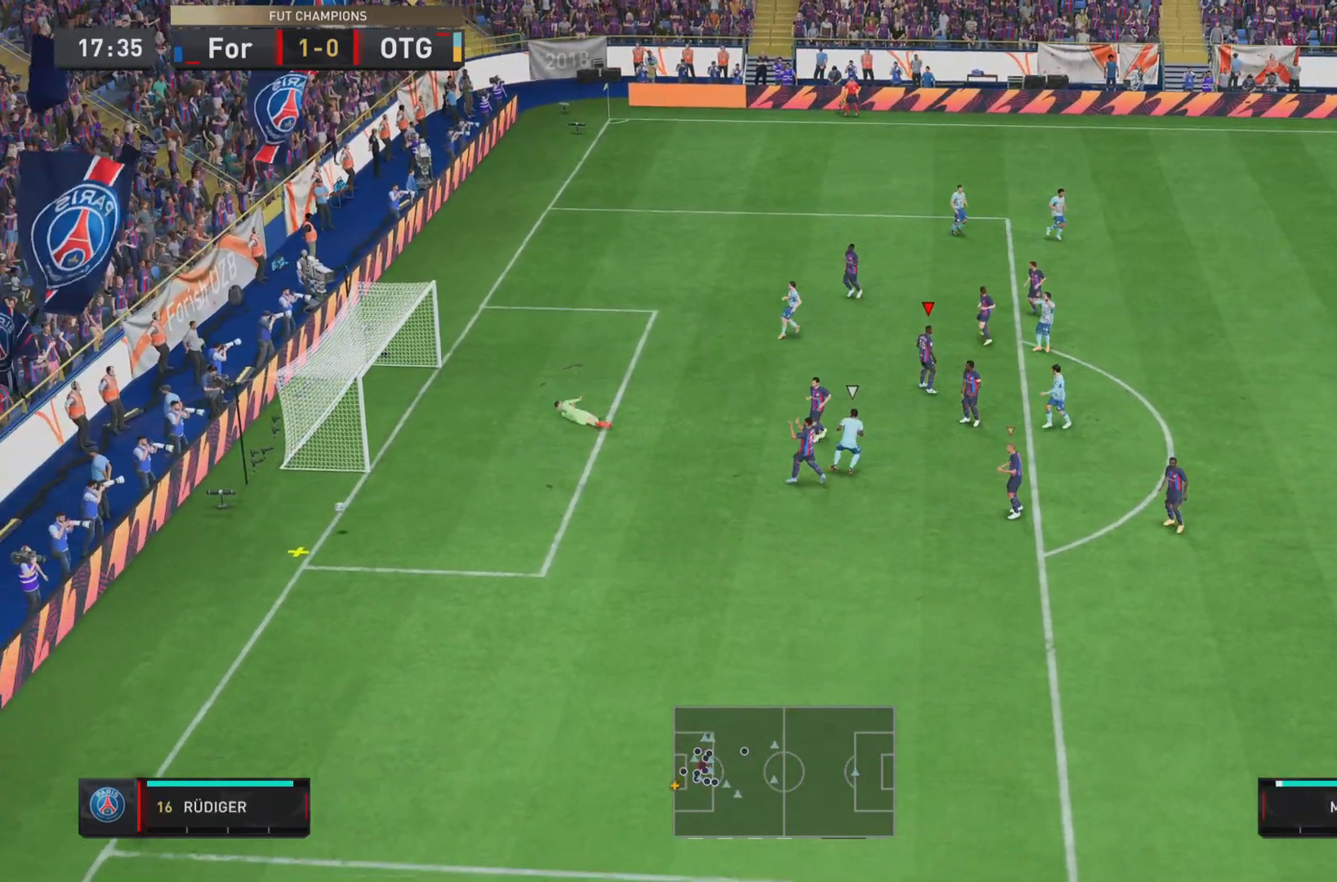
{"buttons": [], "left_stick": "center", "right_stick": "center", "events": []}
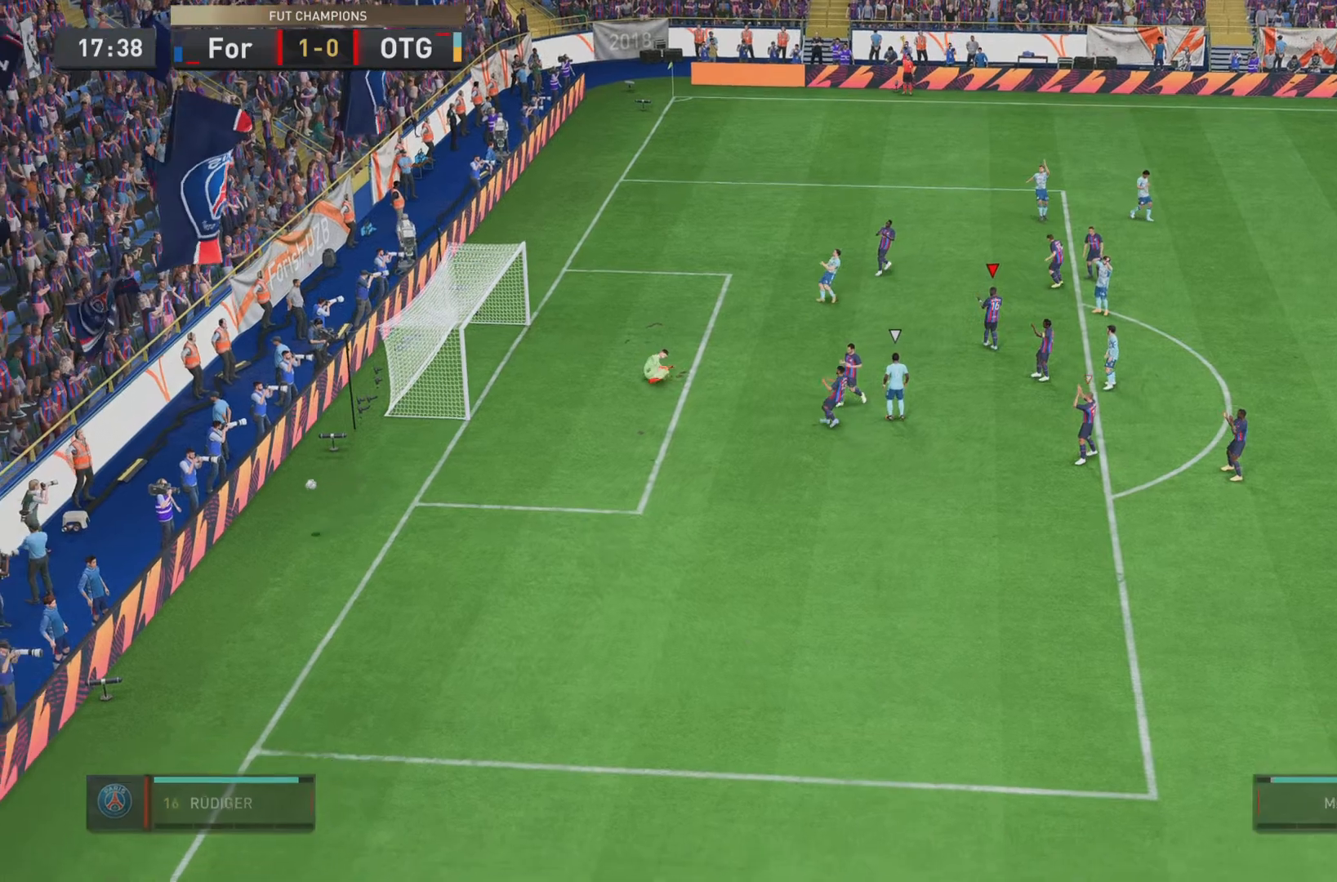
{"buttons": [], "left_stick": "center", "right_stick": "center", "events": []}
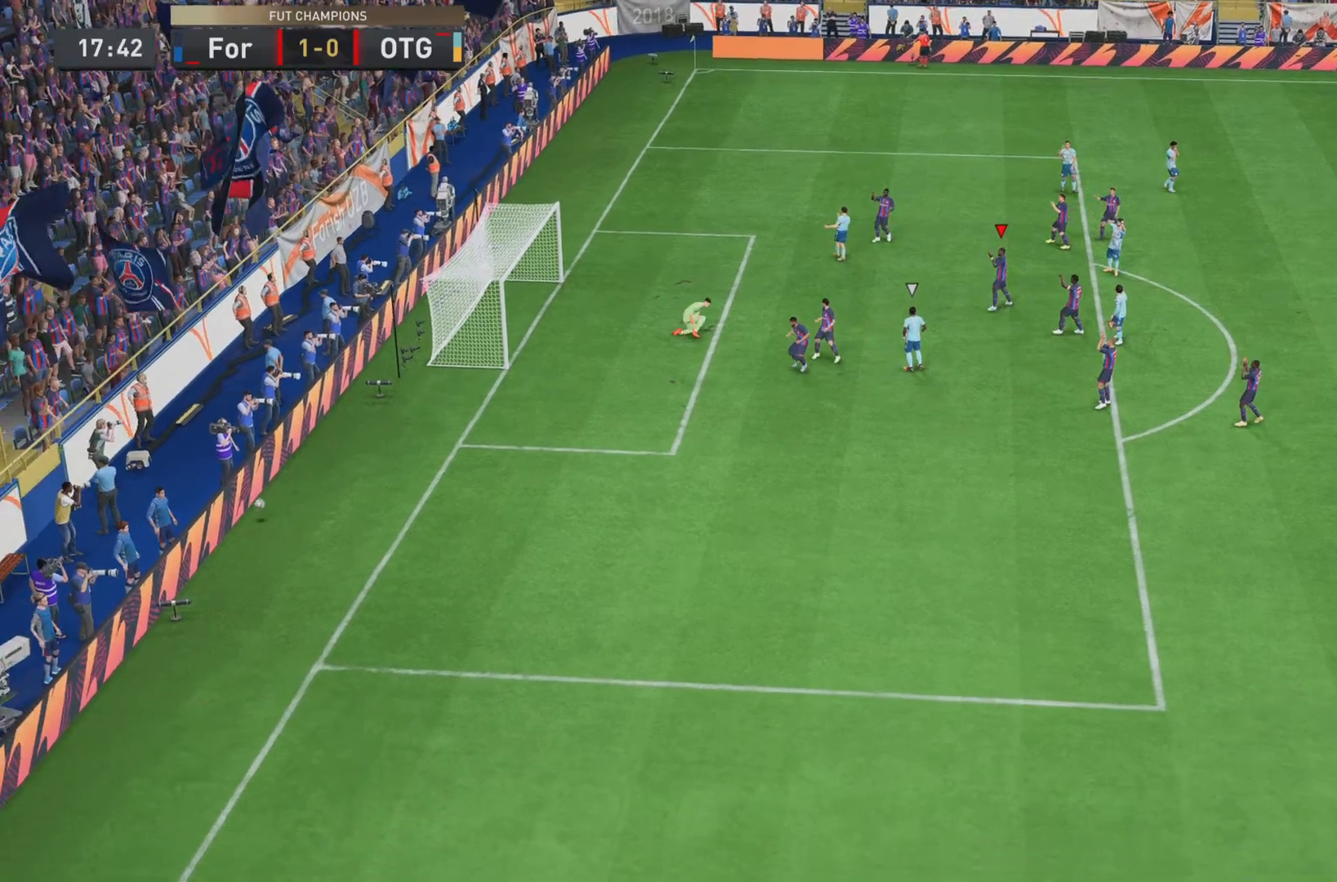
{"buttons": [], "left_stick": "center", "right_stick": "center", "events": [[133, "CROSS", "down"], [233, "CROSS", "up"], [350, "CROSS", "down"], [417, "CROSS", "up"]]}
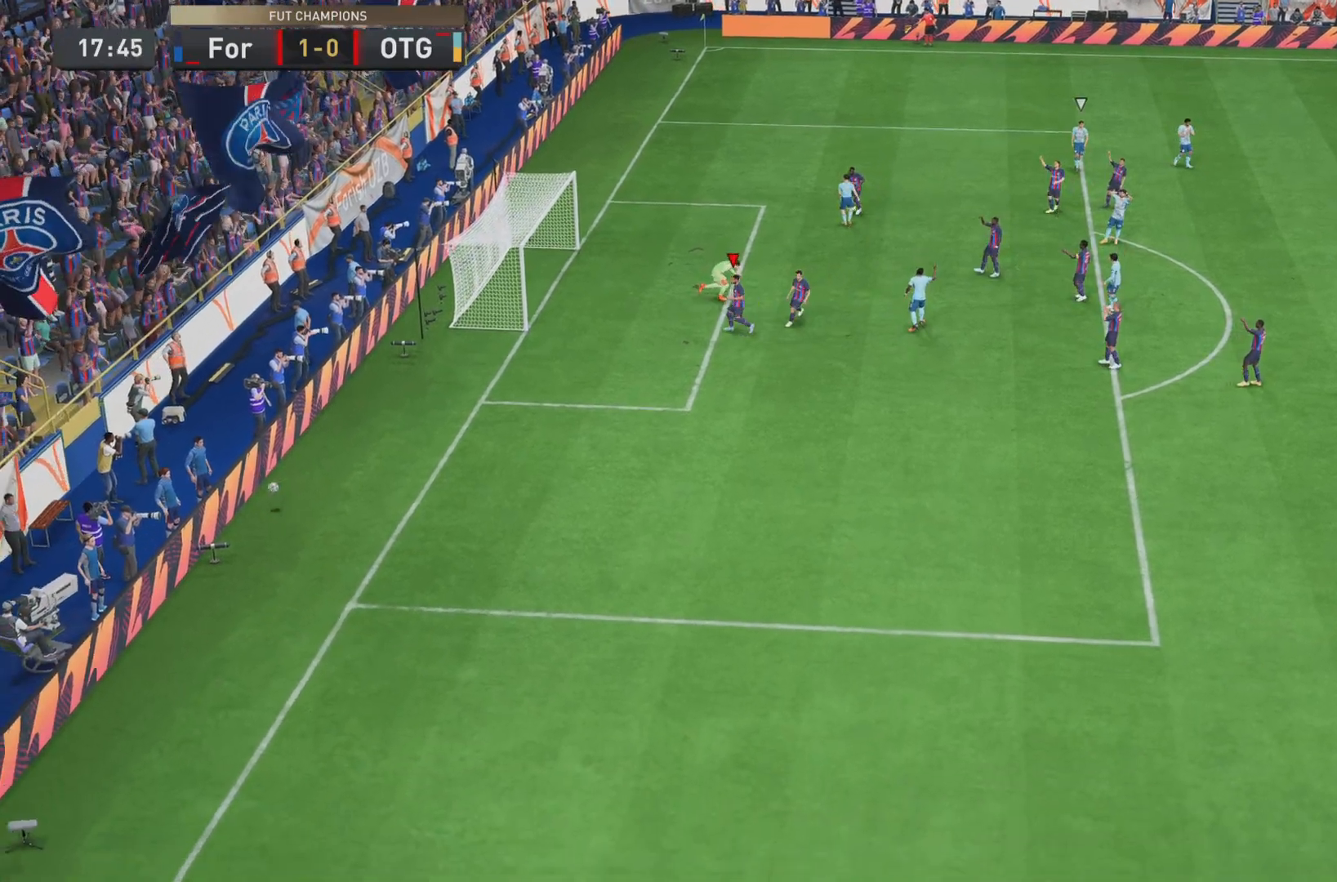
{"buttons": [], "left_stick": "center", "right_stick": "center", "events": [[250, "CROSS", "down"], [317, "CROSS", "up"]]}
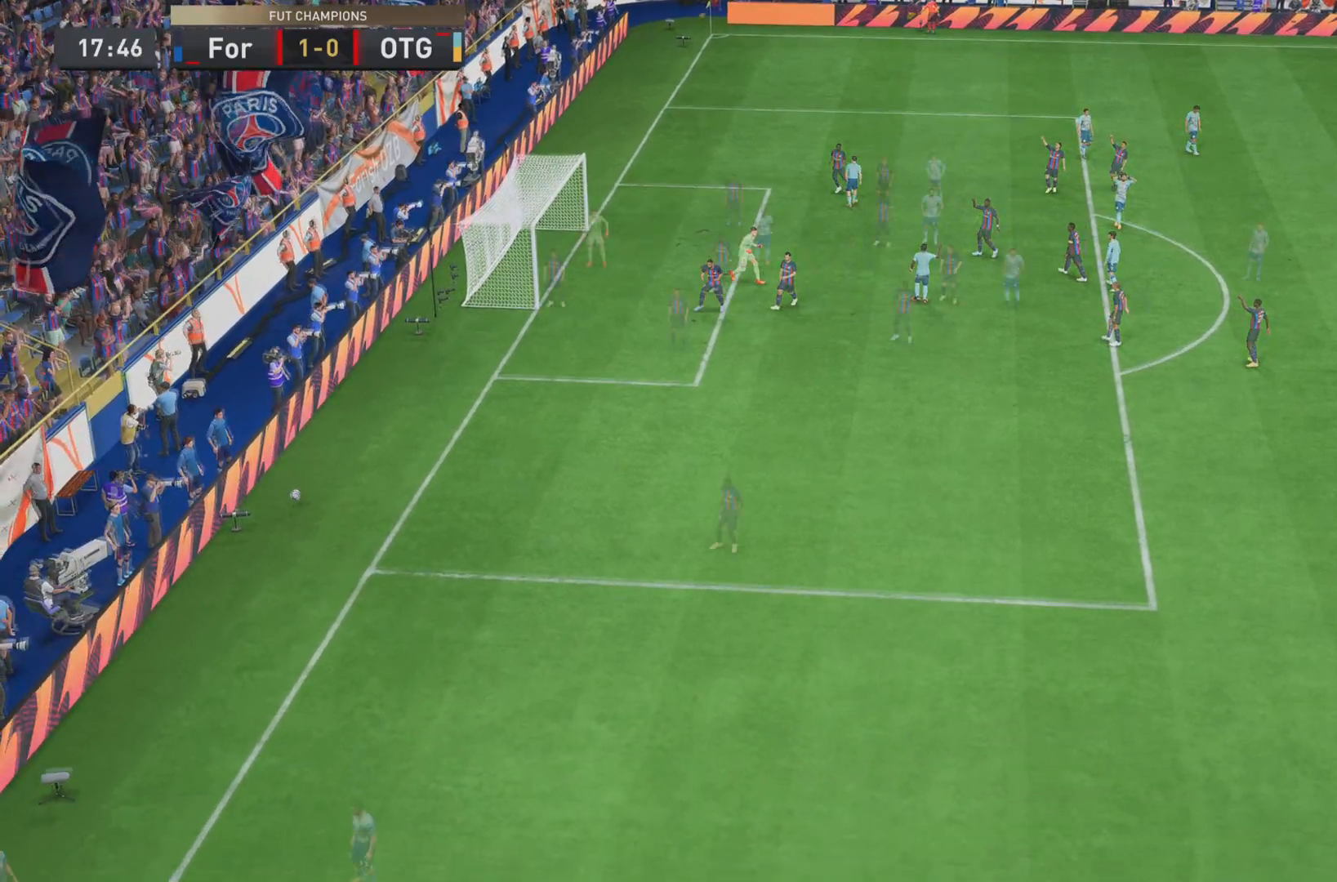
{"buttons": [], "left_stick": "center", "right_stick": "center", "events": []}
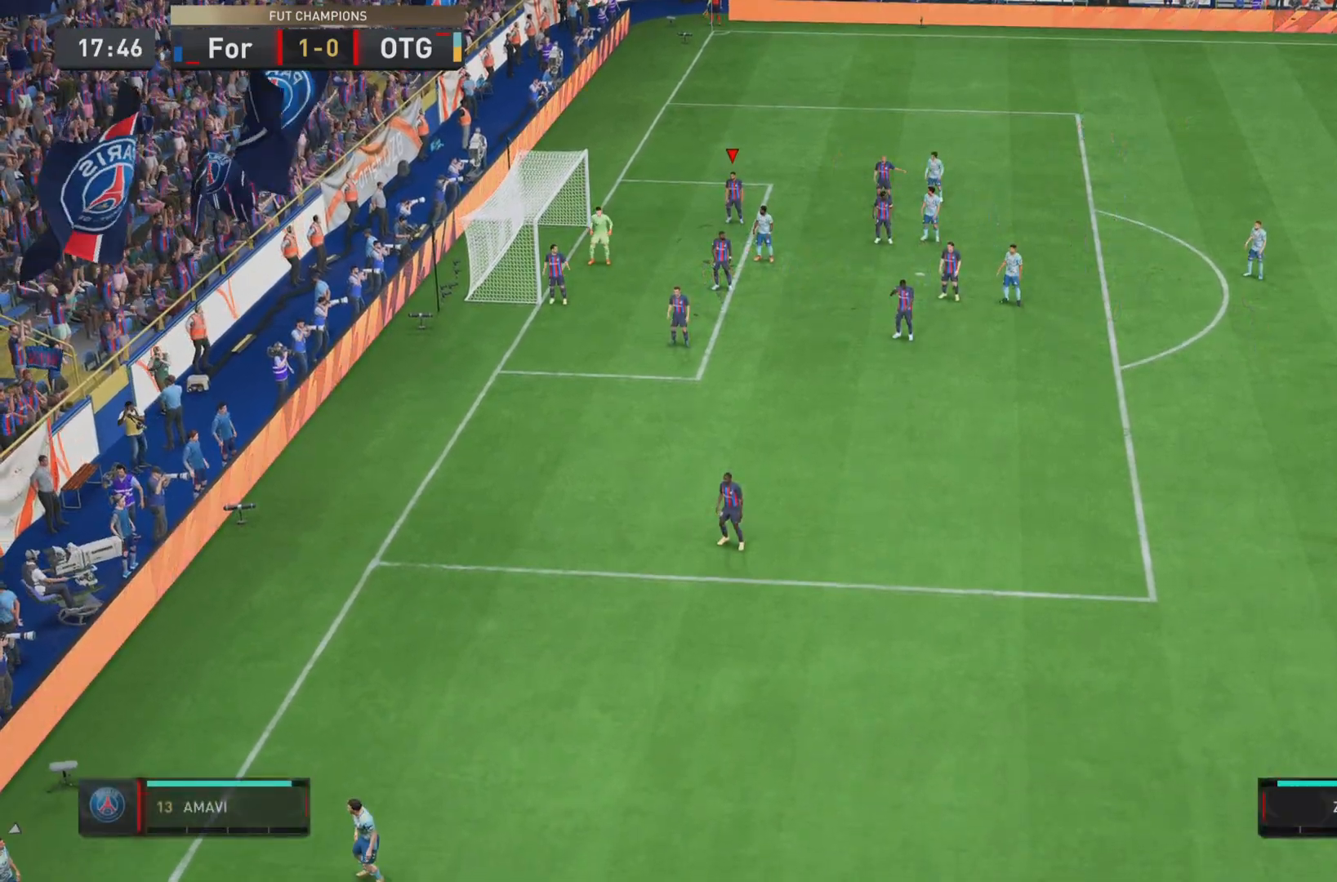
{"buttons": ["L2"], "left_stick": "down", "right_stick": "center", "events": [[350, "left_stick", "down"], [384, "L2", "down"]]}
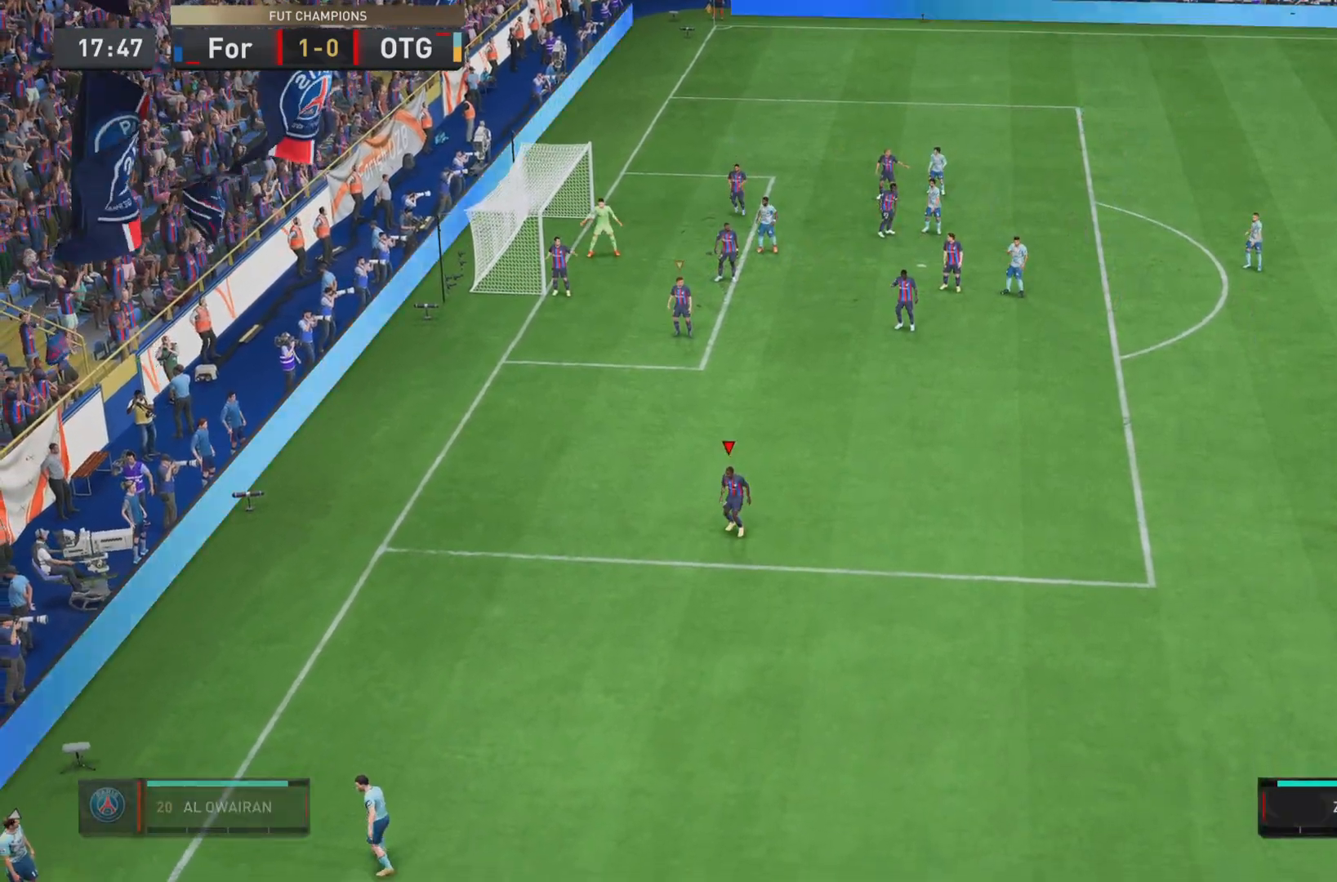
{"buttons": ["R1"], "left_stick": "down", "right_stick": "center", "events": [[50, "L2", "up"], [233, "R1", "down"]]}
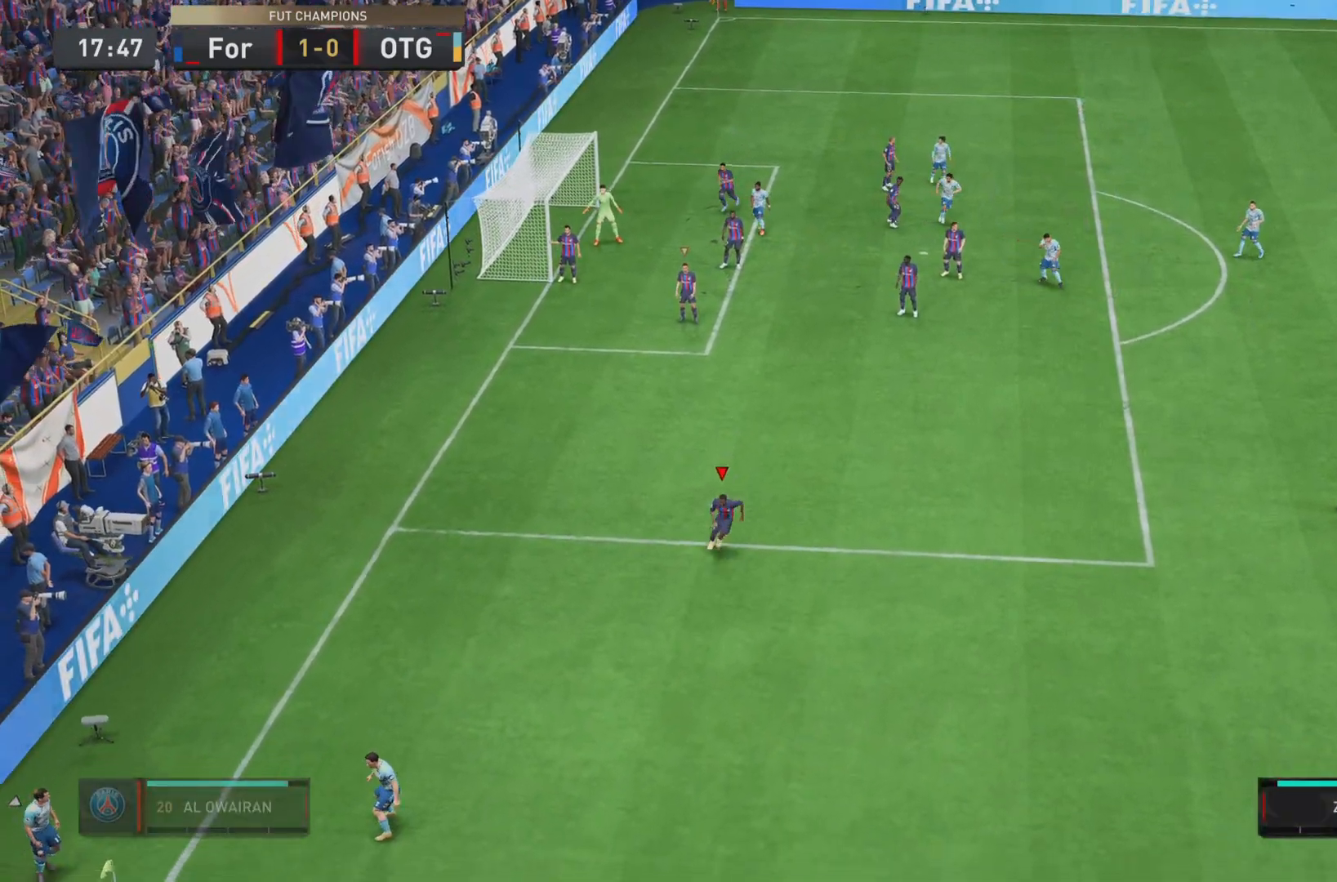
{"buttons": ["R1"], "left_stick": "down", "right_stick": "center", "events": []}
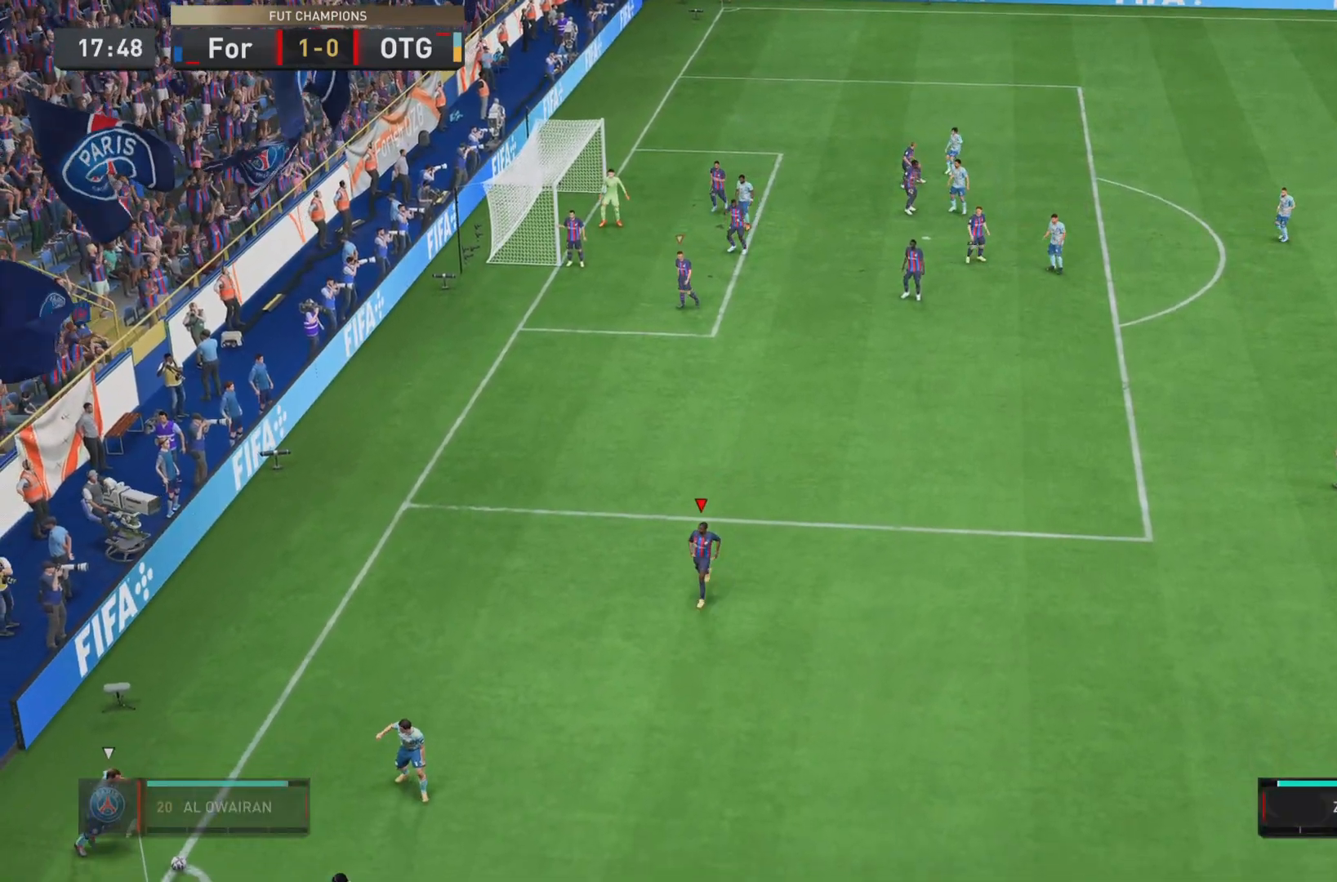
{"buttons": ["R1"], "left_stick": "down", "right_stick": "center", "events": []}
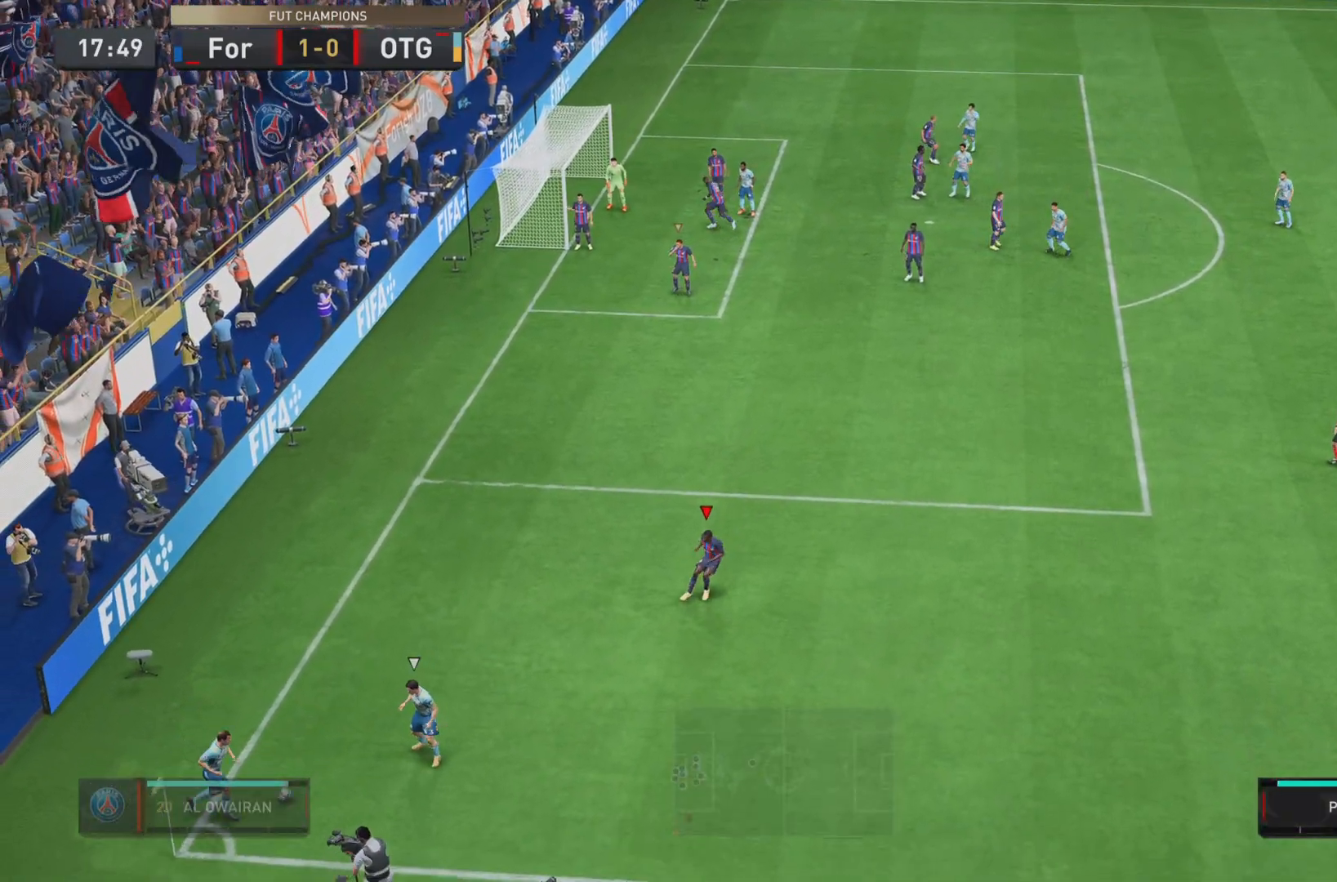
{"buttons": [], "left_stick": "down-left", "right_stick": "center", "events": [[267, "R1", "up"], [267, "left_stick", "center"], [484, "left_stick", "down-left"]]}